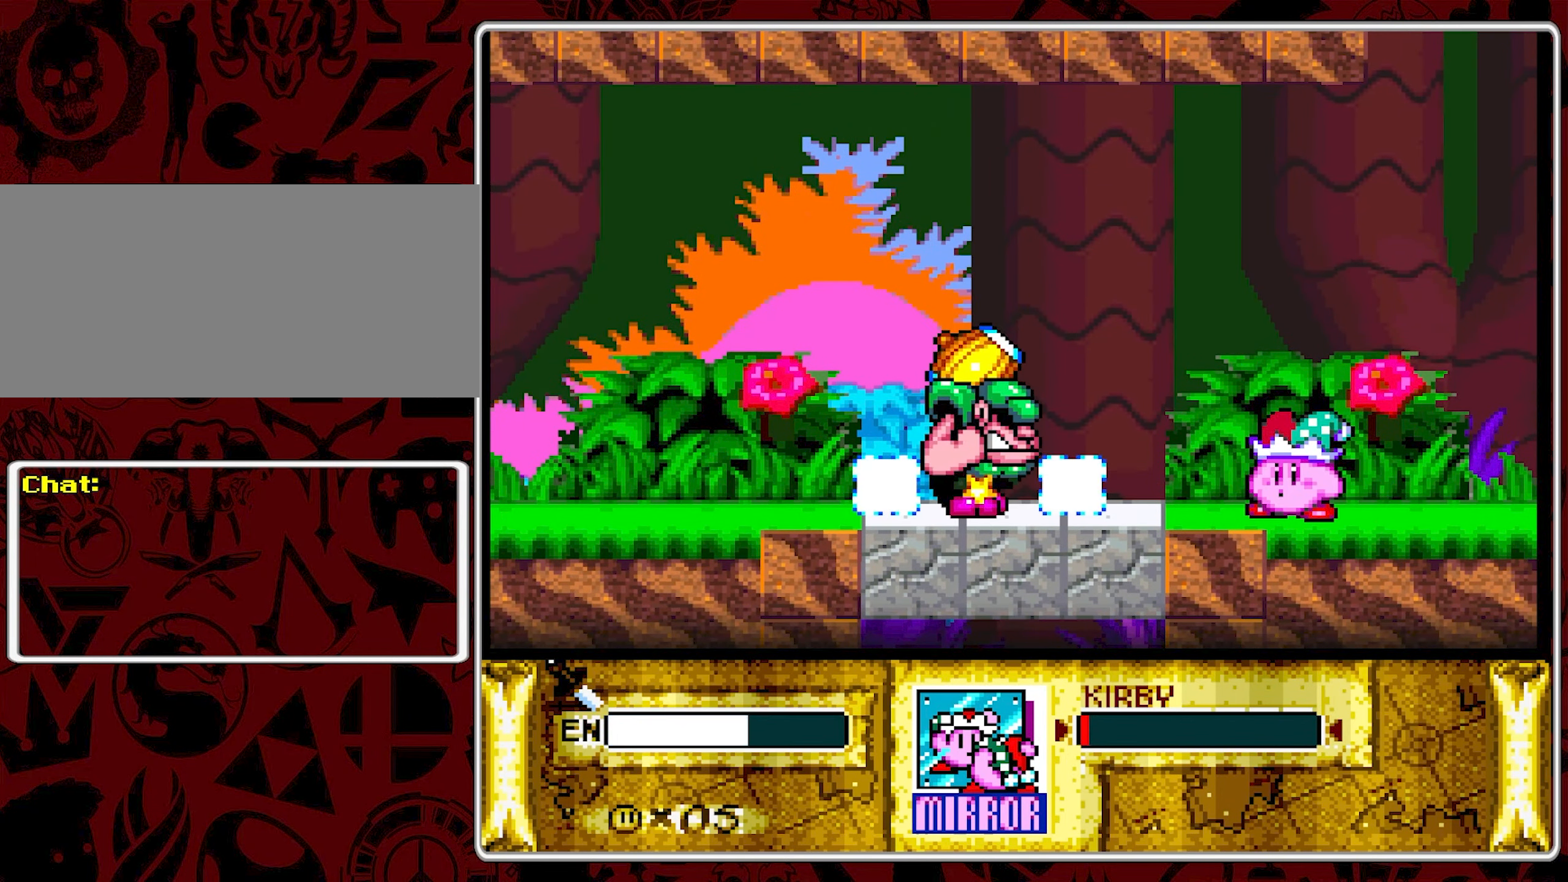
Gameplay with a controller (Nintendo layout); each line is a JSON object with the inputs held at the frame after it. "events" lists button and stick changes between this image and that frame as [ms after this image, input, new state], when the widget could be followed in between. Not read: L3 R3.
{"buttons": ["Y"], "events": [[17, "DPAD_LEFT", "down"], [67, "DPAD_LEFT", "up"], [133, "DPAD_LEFT", "down"], [167, "Y", "down"], [233, "DPAD_LEFT", "up"], [267, "Y", "up"], [317, "Y", "down"]]}
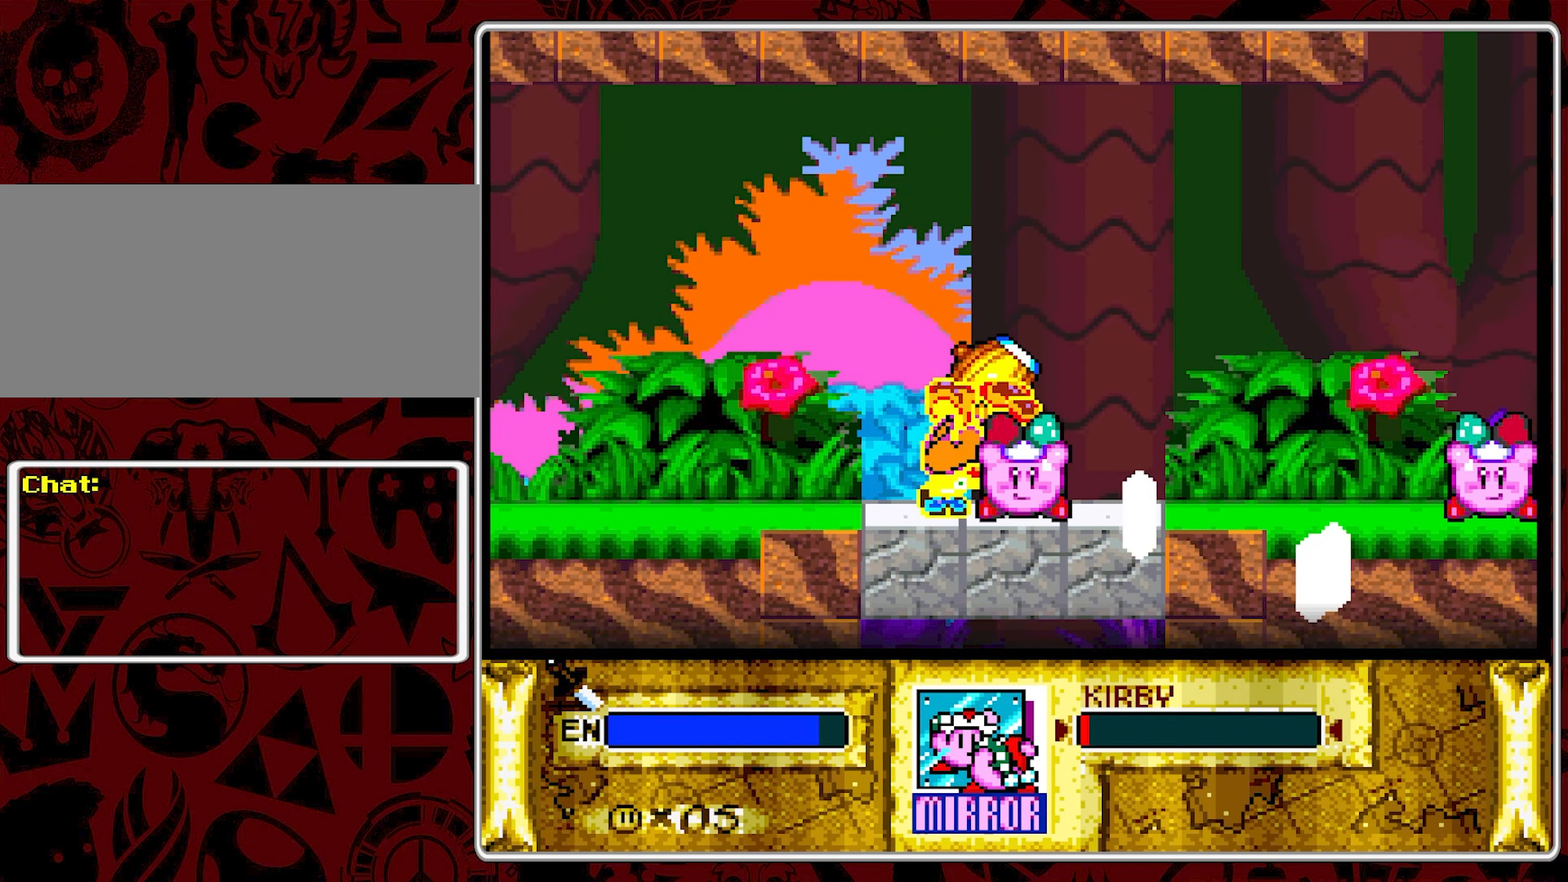
{"buttons": ["DPAD_LEFT"], "events": [[100, "Y", "up"], [467, "DPAD_LEFT", "down"]]}
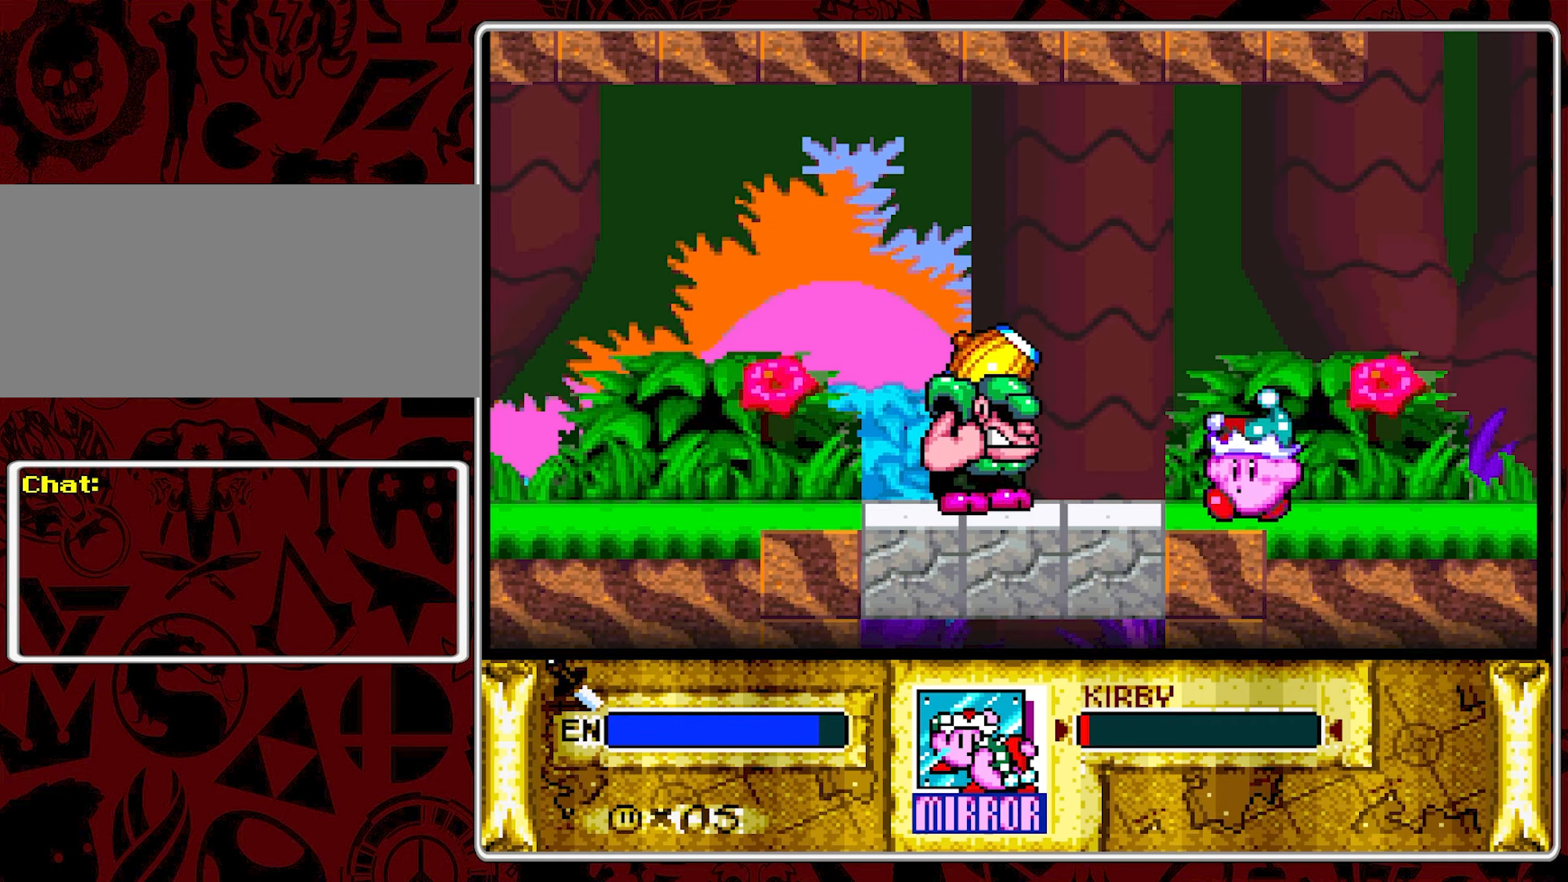
{"buttons": [], "events": [[67, "DPAD_LEFT", "up"], [67, "Y", "down"], [150, "Y", "up"], [200, "Y", "down"], [267, "Y", "up"]]}
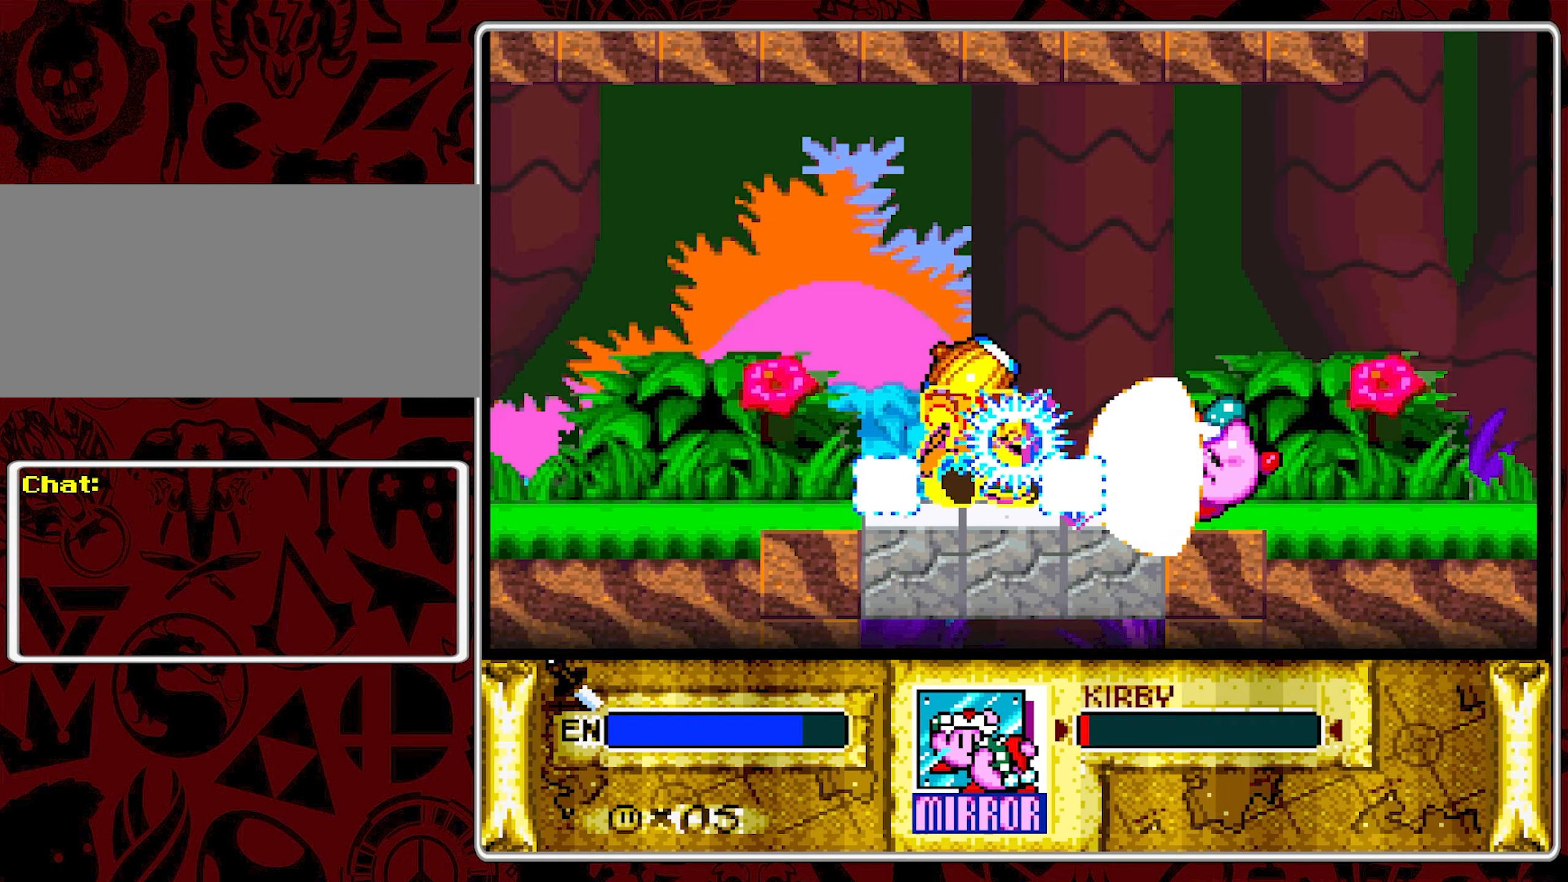
{"buttons": ["DPAD_RIGHT"], "events": [[84, "DPAD_RIGHT", "down"], [367, "B", "down"], [484, "B", "up"]]}
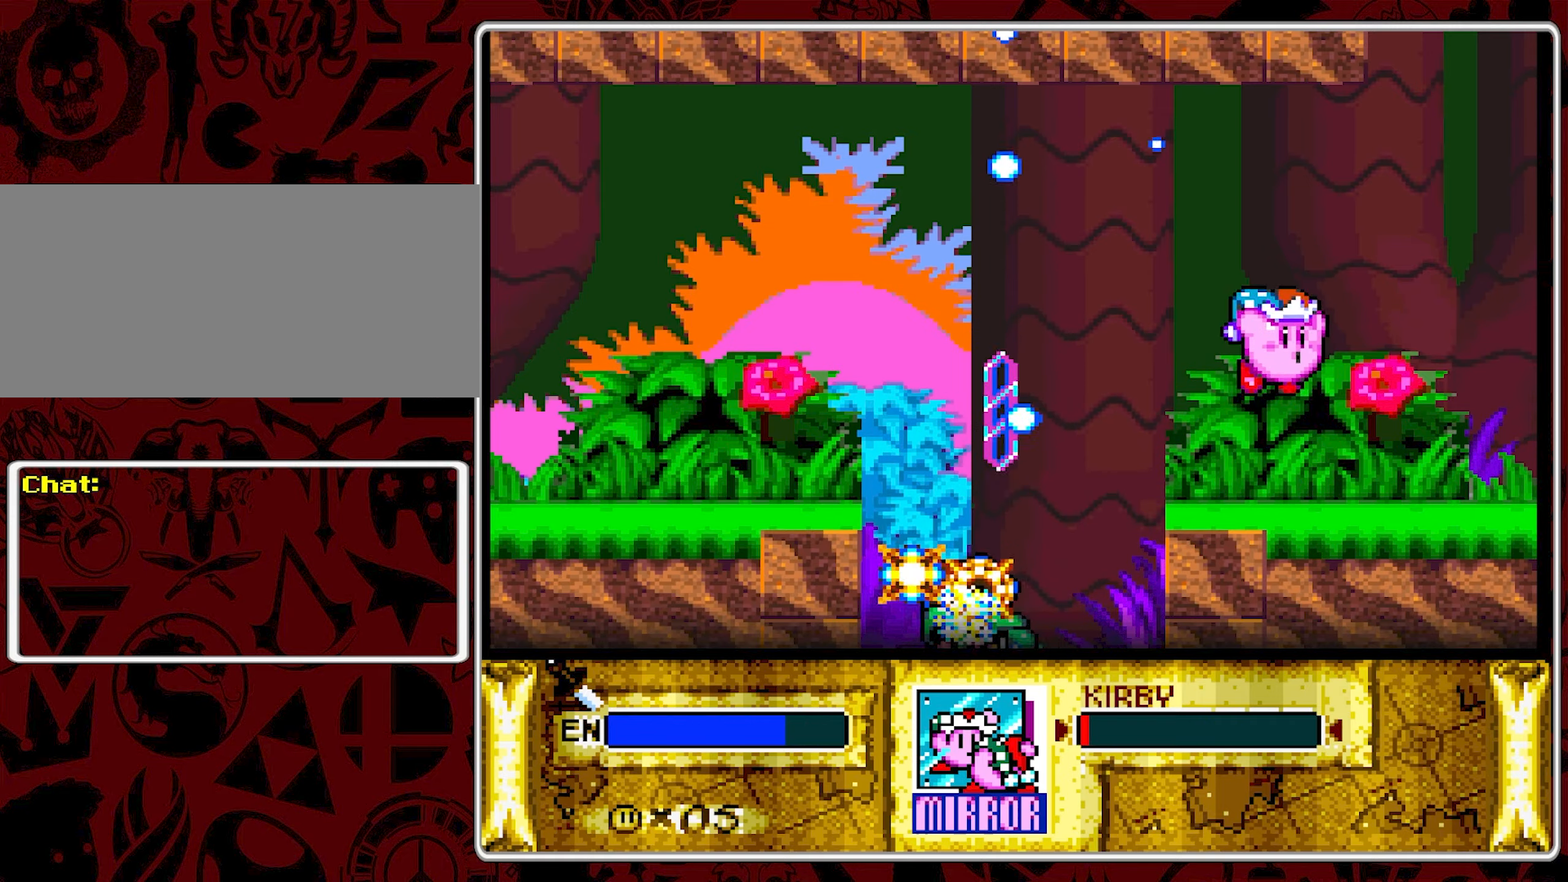
{"buttons": ["DPAD_LEFT"], "events": [[184, "DPAD_RIGHT", "up"], [350, "DPAD_LEFT", "down"]]}
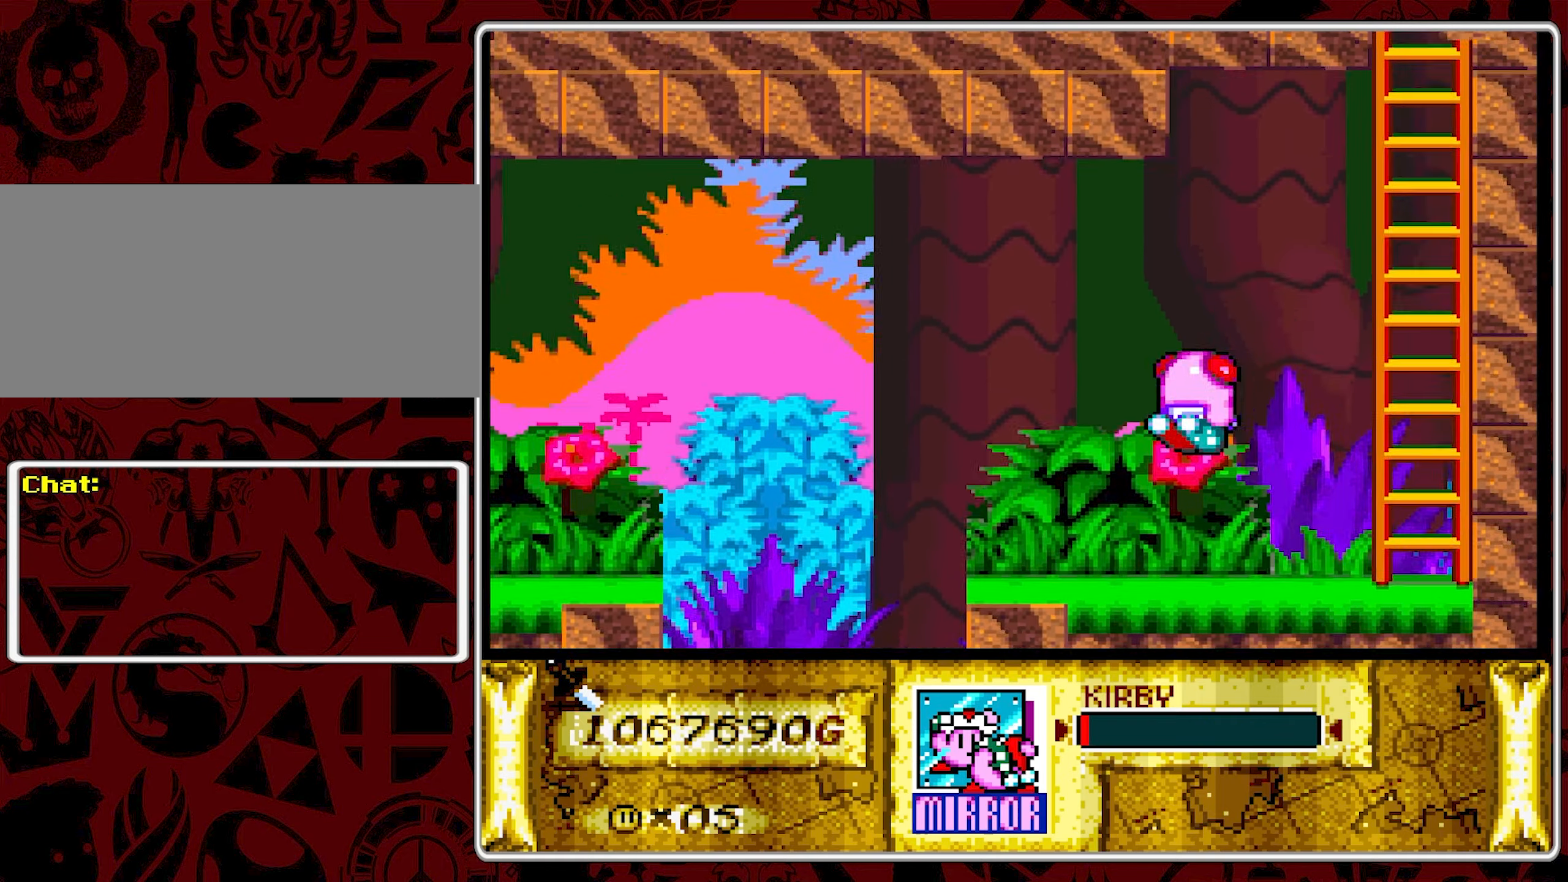
{"buttons": ["DPAD_LEFT"], "events": [[17, "DPAD_LEFT", "up"], [234, "DPAD_LEFT", "down"], [334, "DPAD_LEFT", "up"], [367, "DPAD_LEFT", "down"]]}
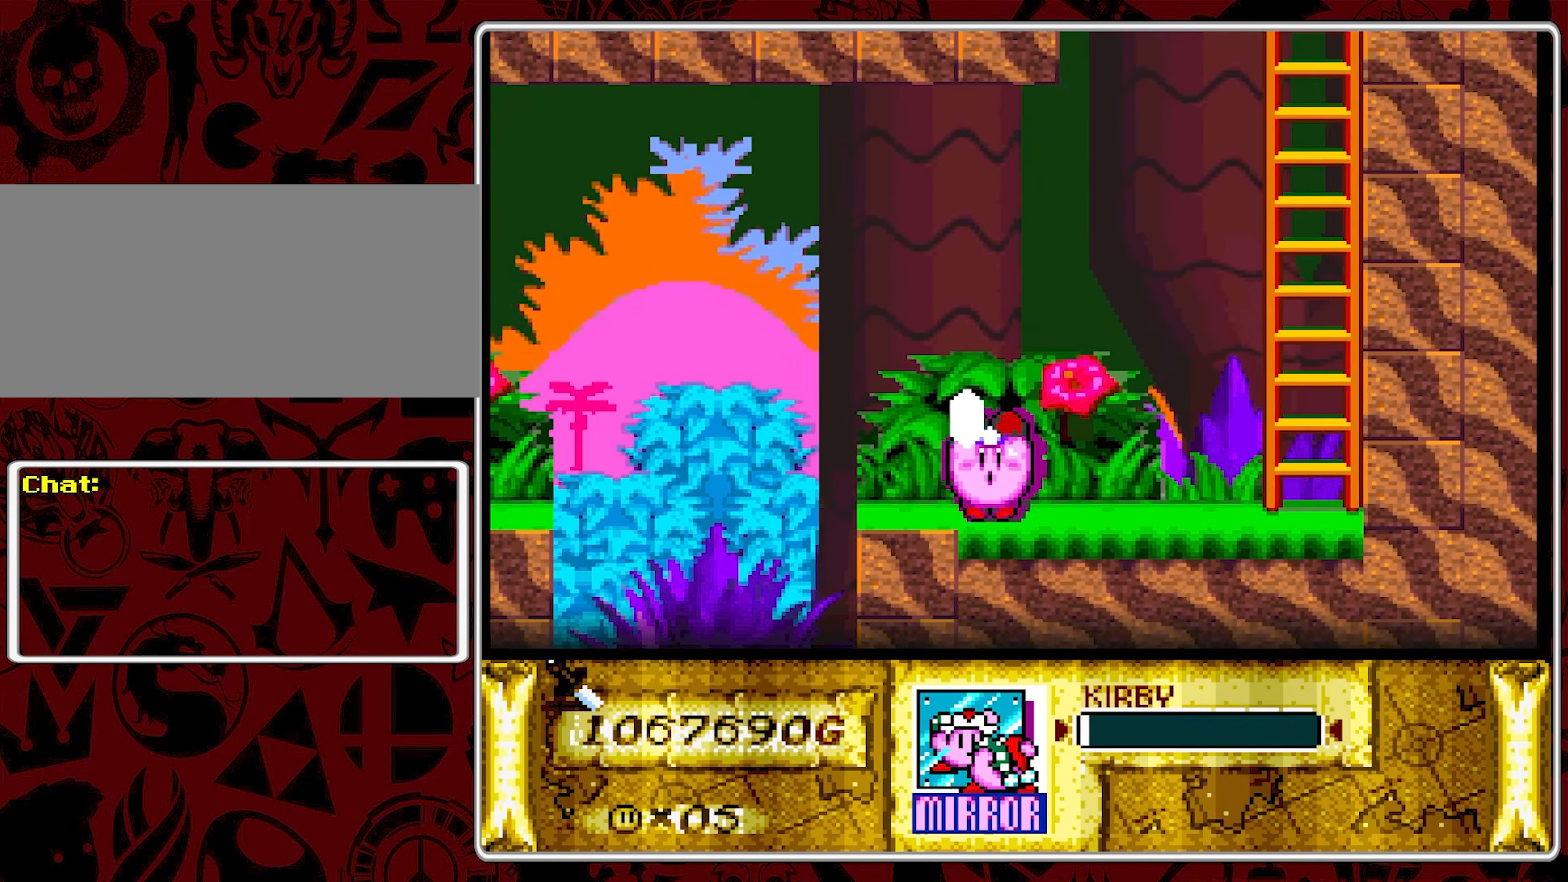
{"buttons": ["DPAD_LEFT"], "events": [[150, "B", "down"], [434, "B", "up"]]}
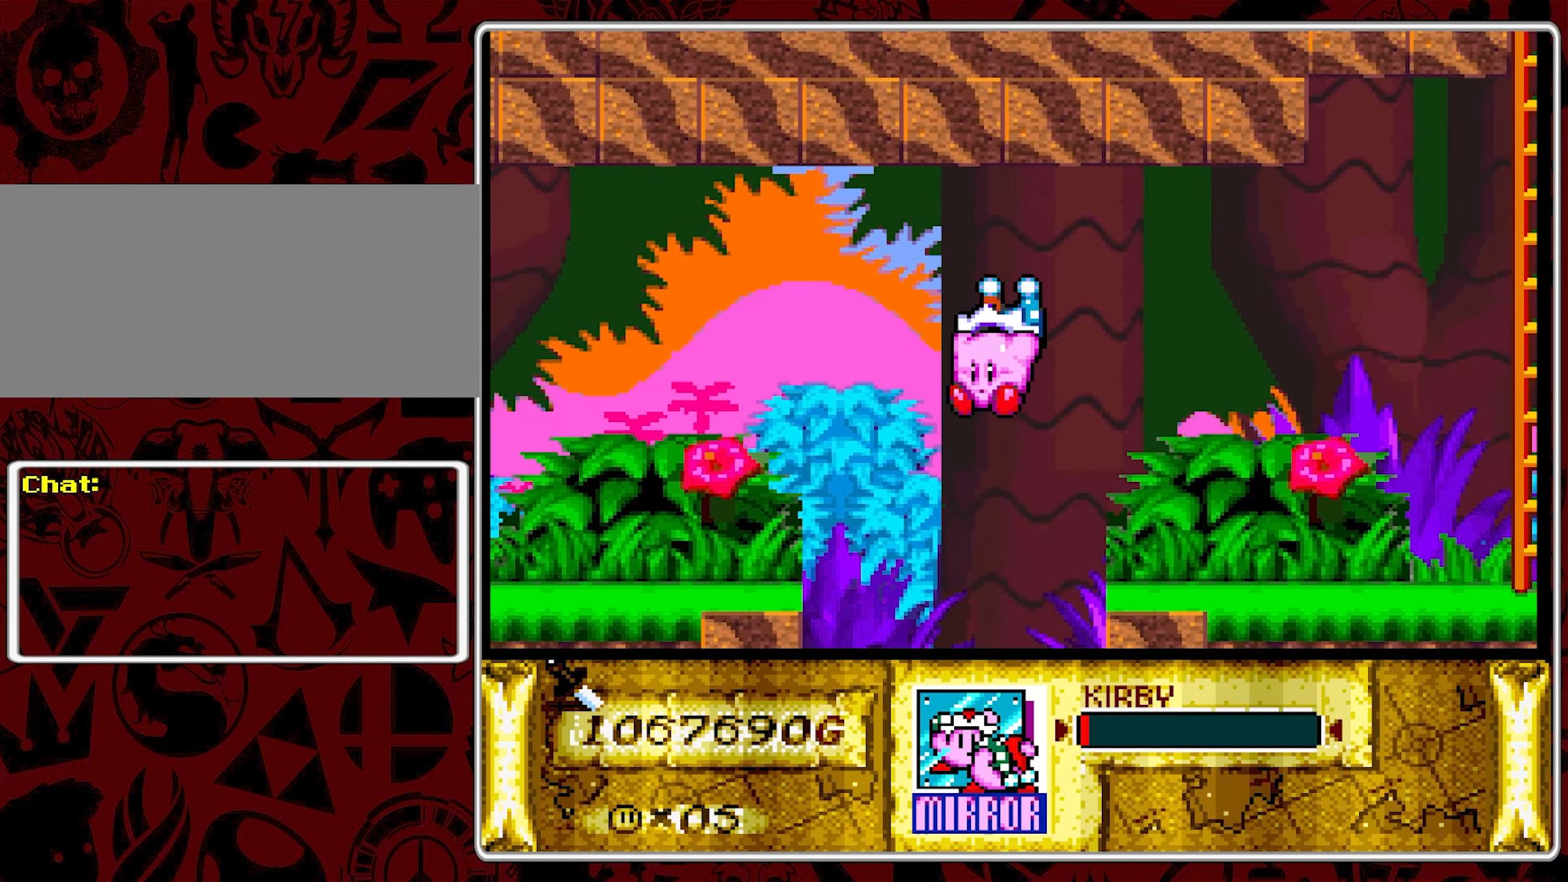
{"buttons": ["DPAD_LEFT"], "events": [[267, "B", "down"], [417, "B", "up"]]}
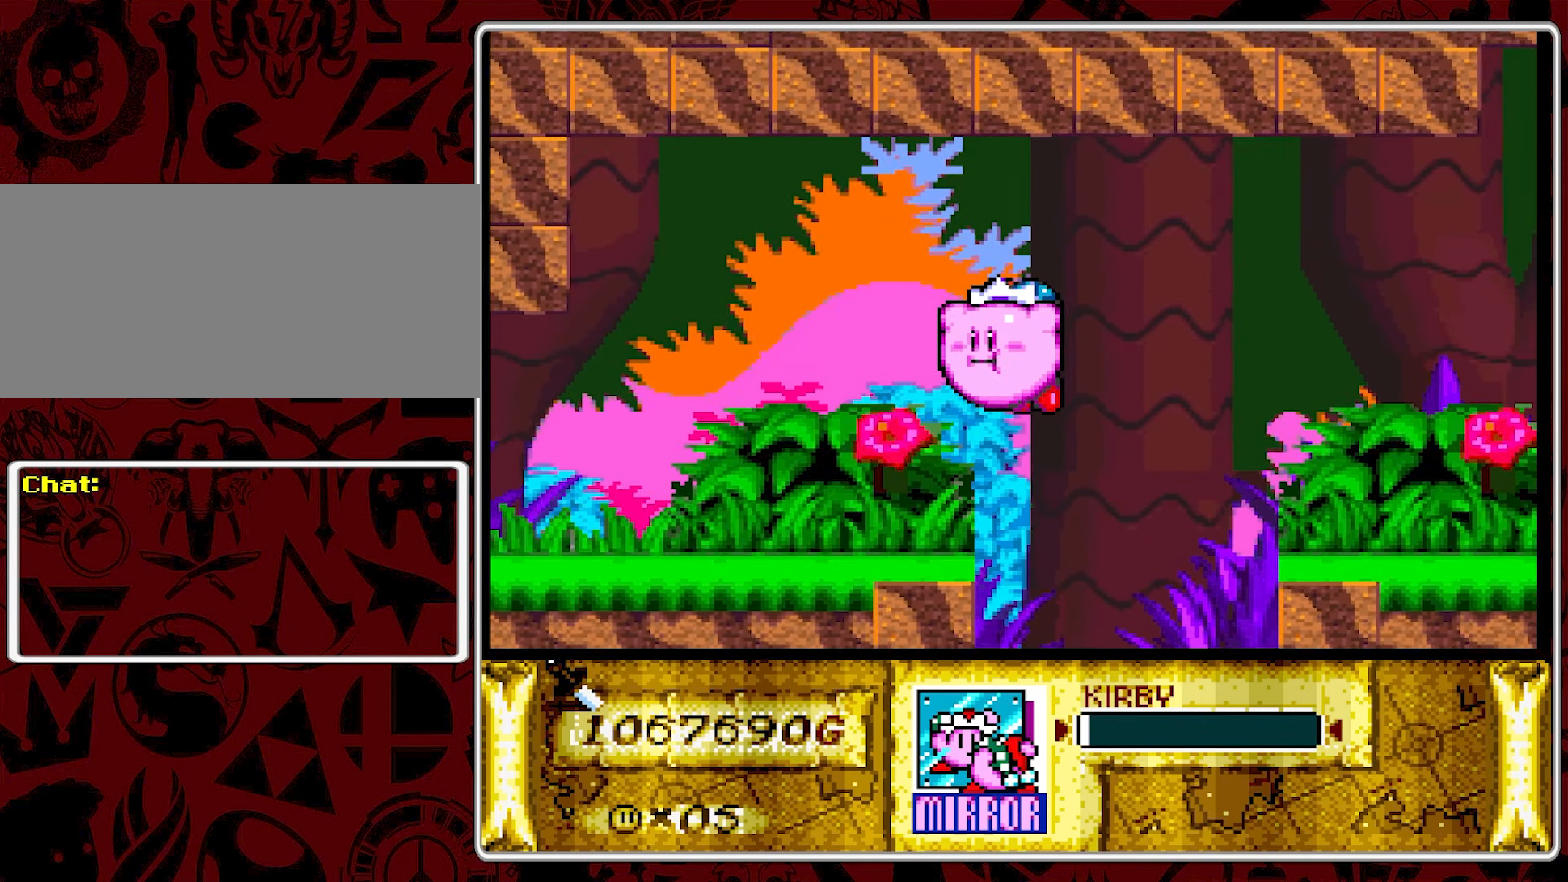
{"buttons": ["DPAD_LEFT"], "events": [[117, "Y", "down"], [267, "Y", "up"]]}
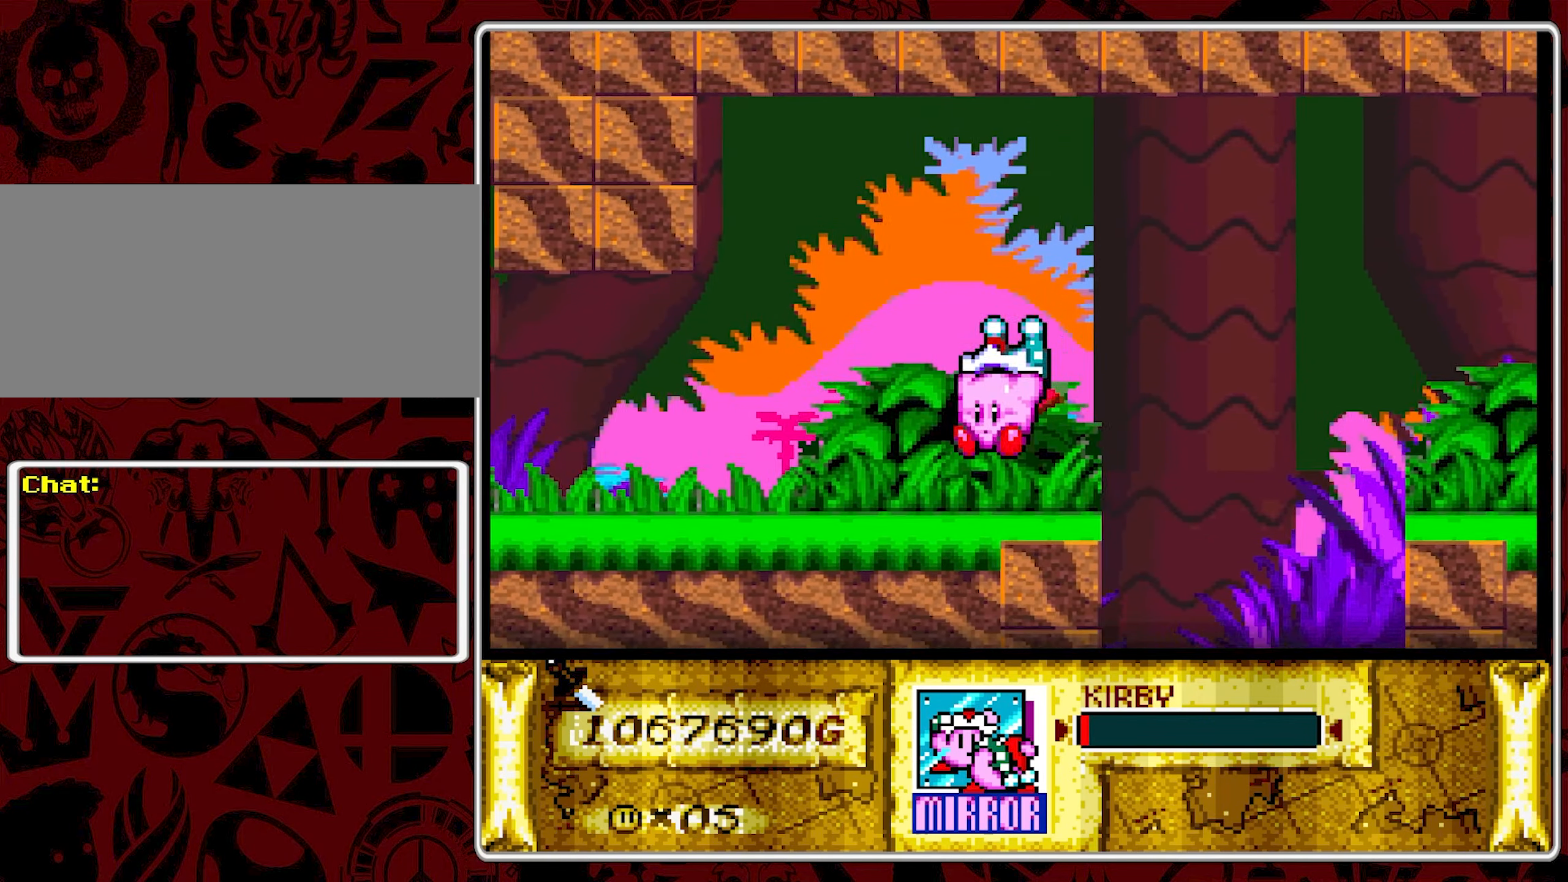
{"buttons": ["DPAD_LEFT"], "events": []}
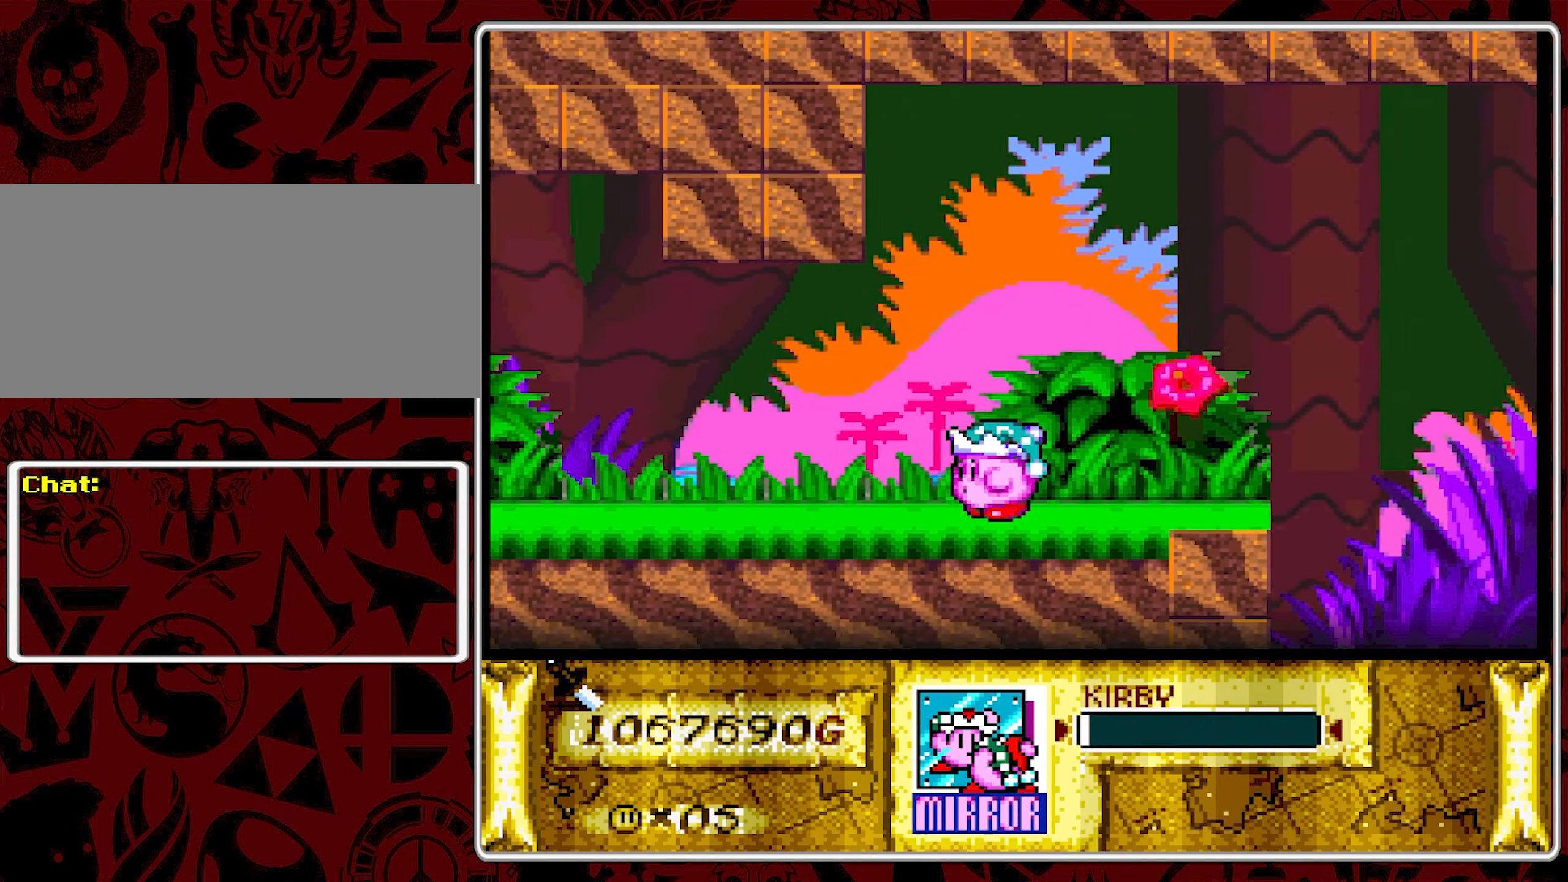
{"buttons": ["DPAD_LEFT"], "events": []}
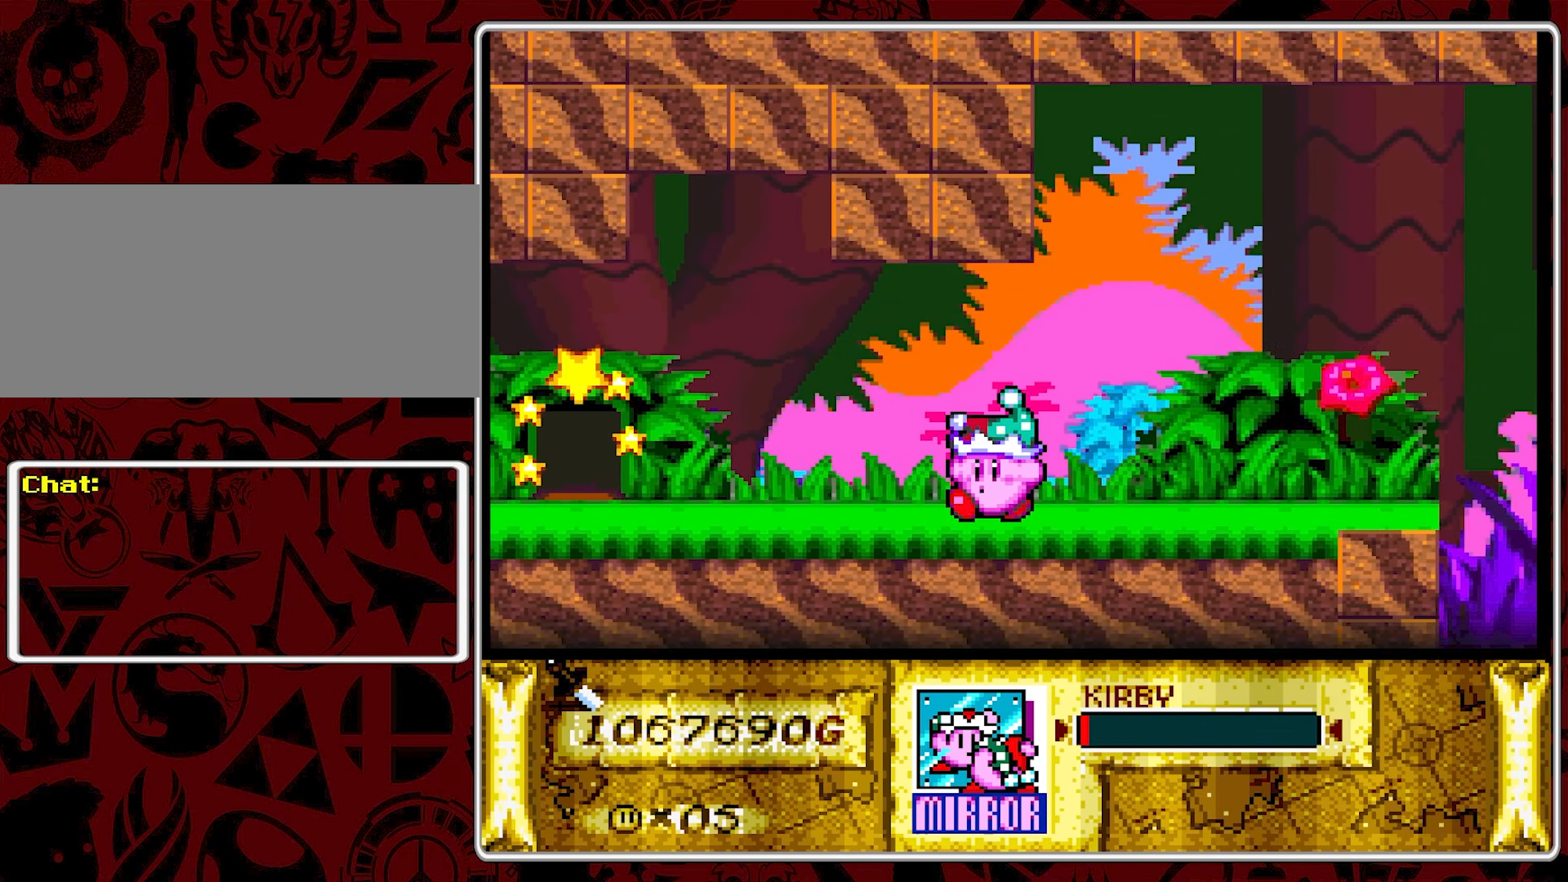
{"buttons": ["DPAD_LEFT"], "events": [[217, "DPAD_LEFT", "up"], [233, "DPAD_LEFT", "down"], [333, "DPAD_LEFT", "up"], [383, "DPAD_LEFT", "down"]]}
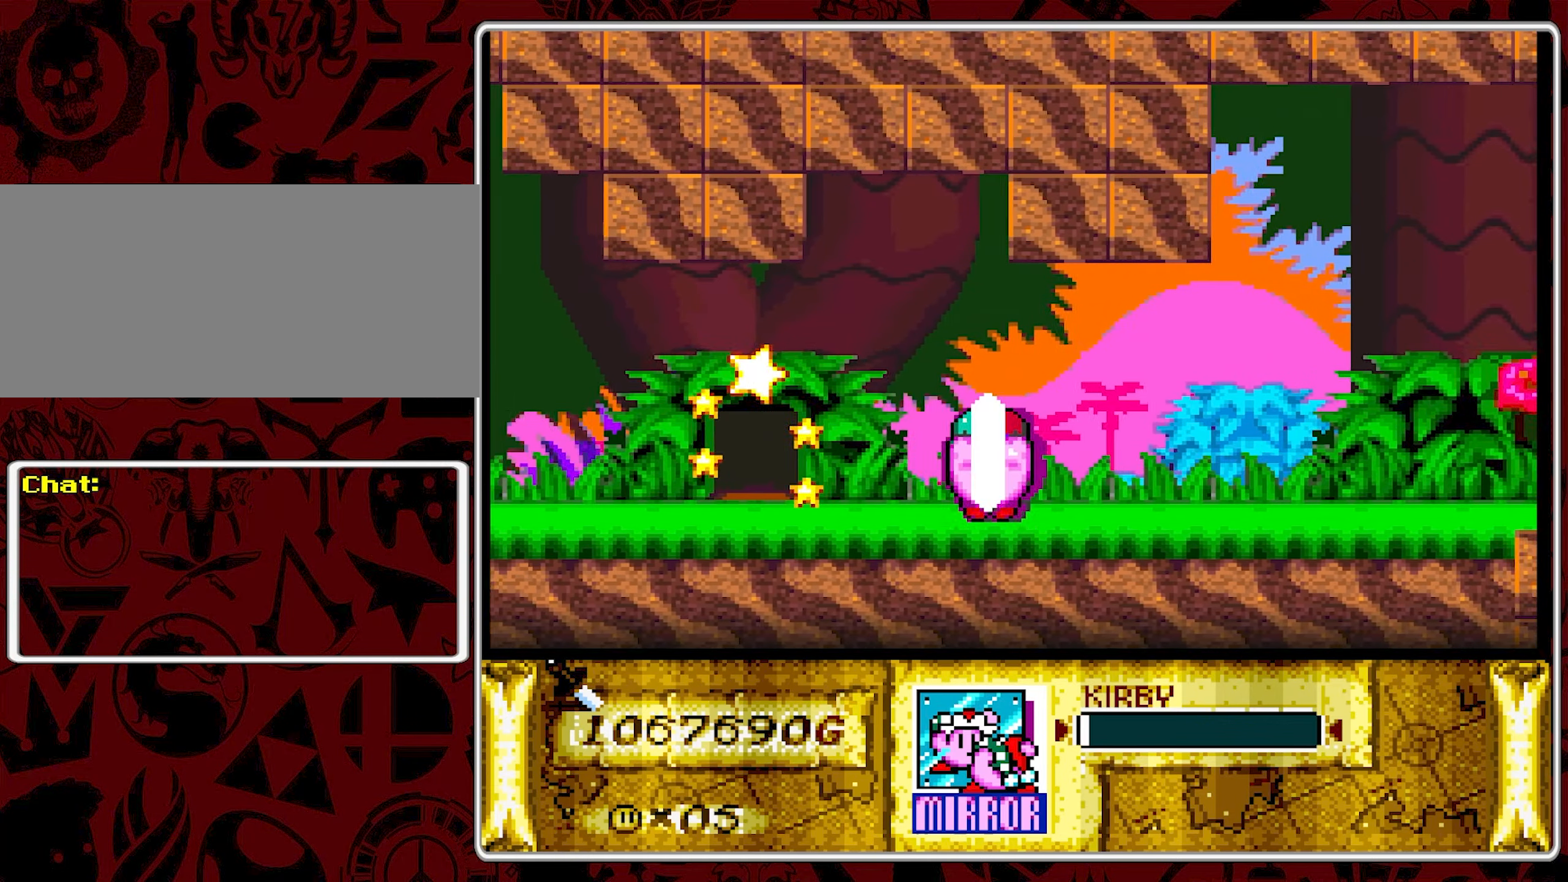
{"buttons": ["DPAD_UP"], "events": [[433, "DPAD_LEFT", "up"], [483, "DPAD_UP", "down"]]}
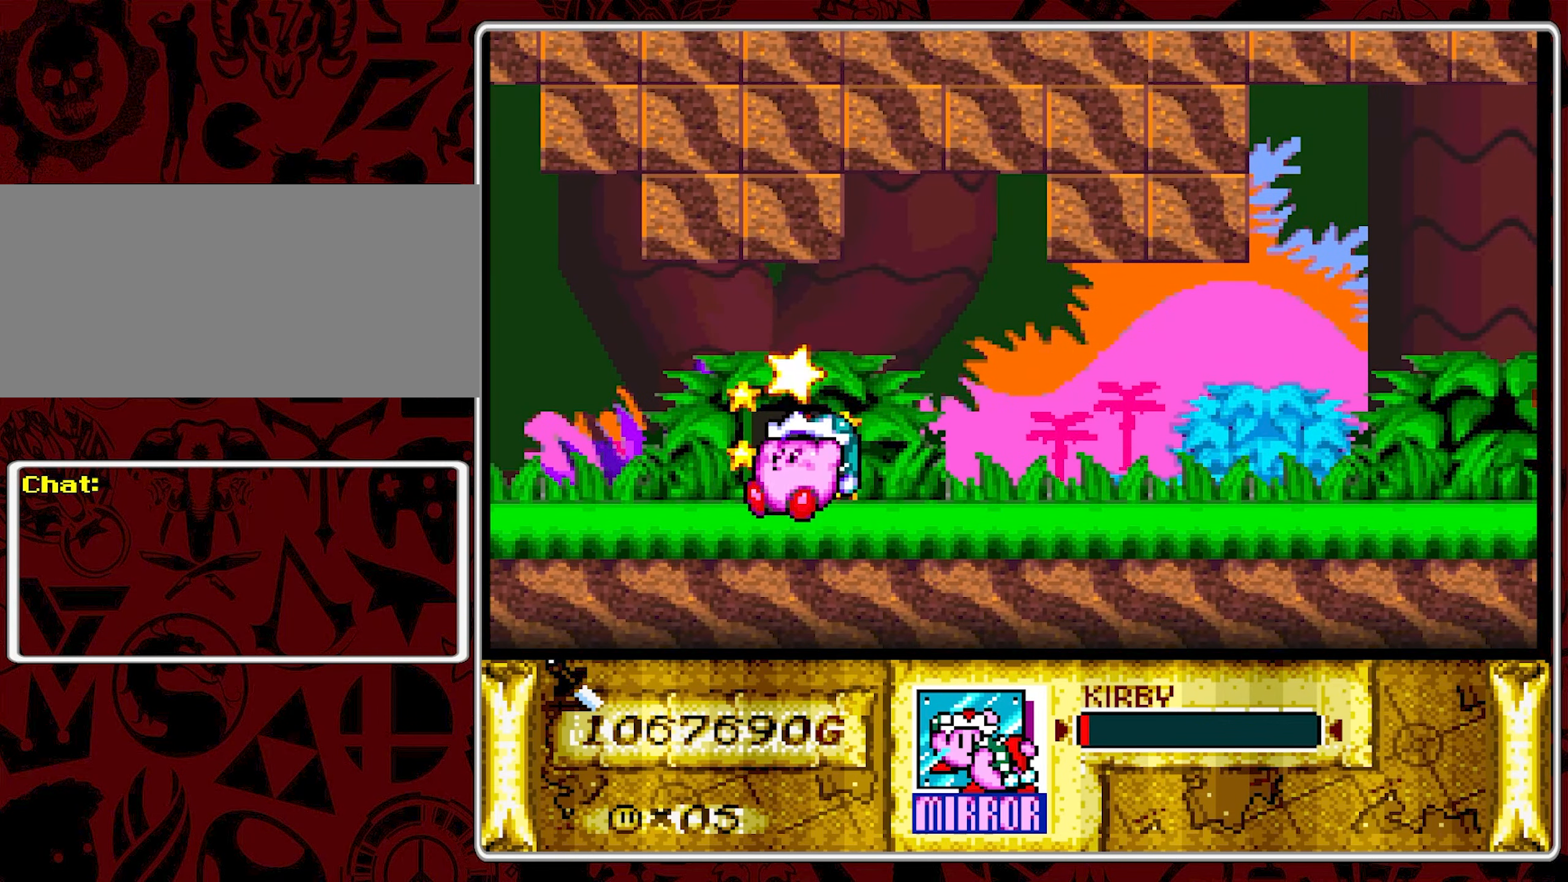
{"buttons": [], "events": [[100, "DPAD_UP", "up"]]}
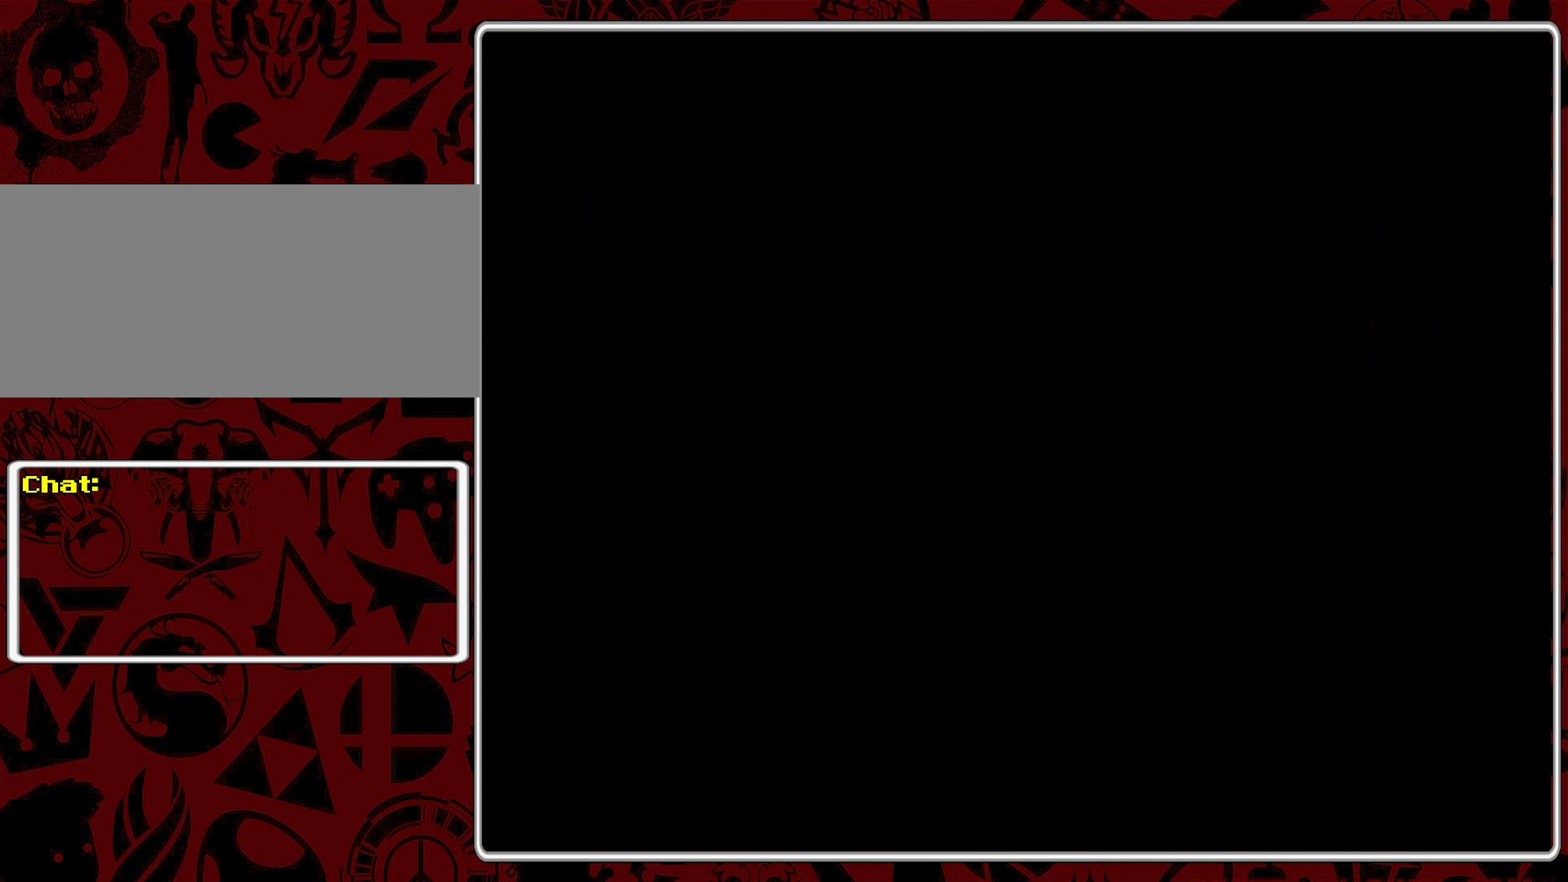
{"buttons": [], "events": []}
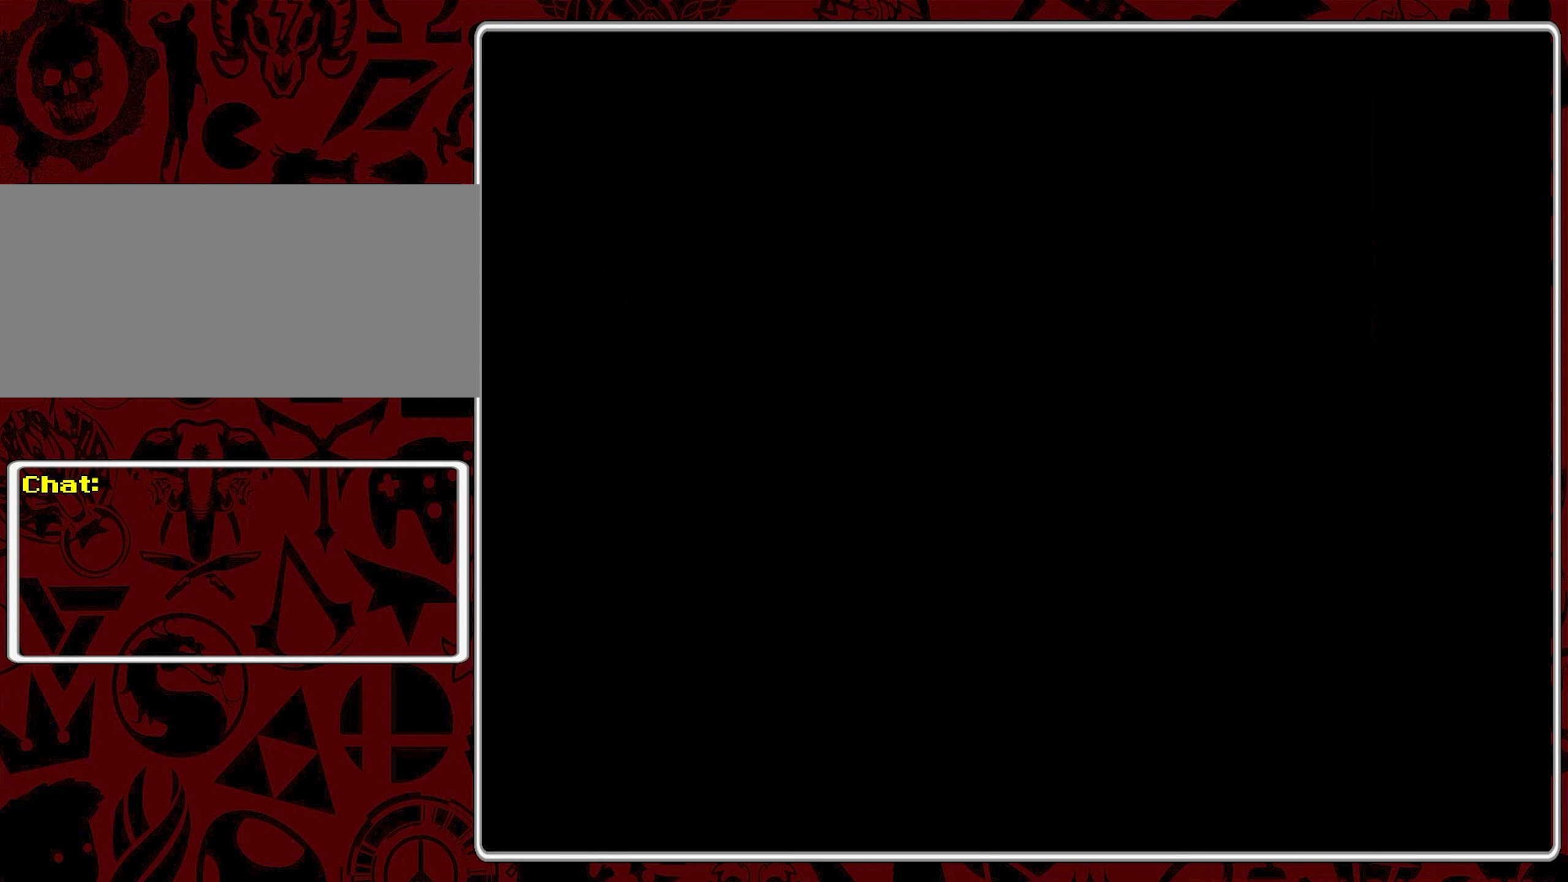
{"buttons": [], "events": []}
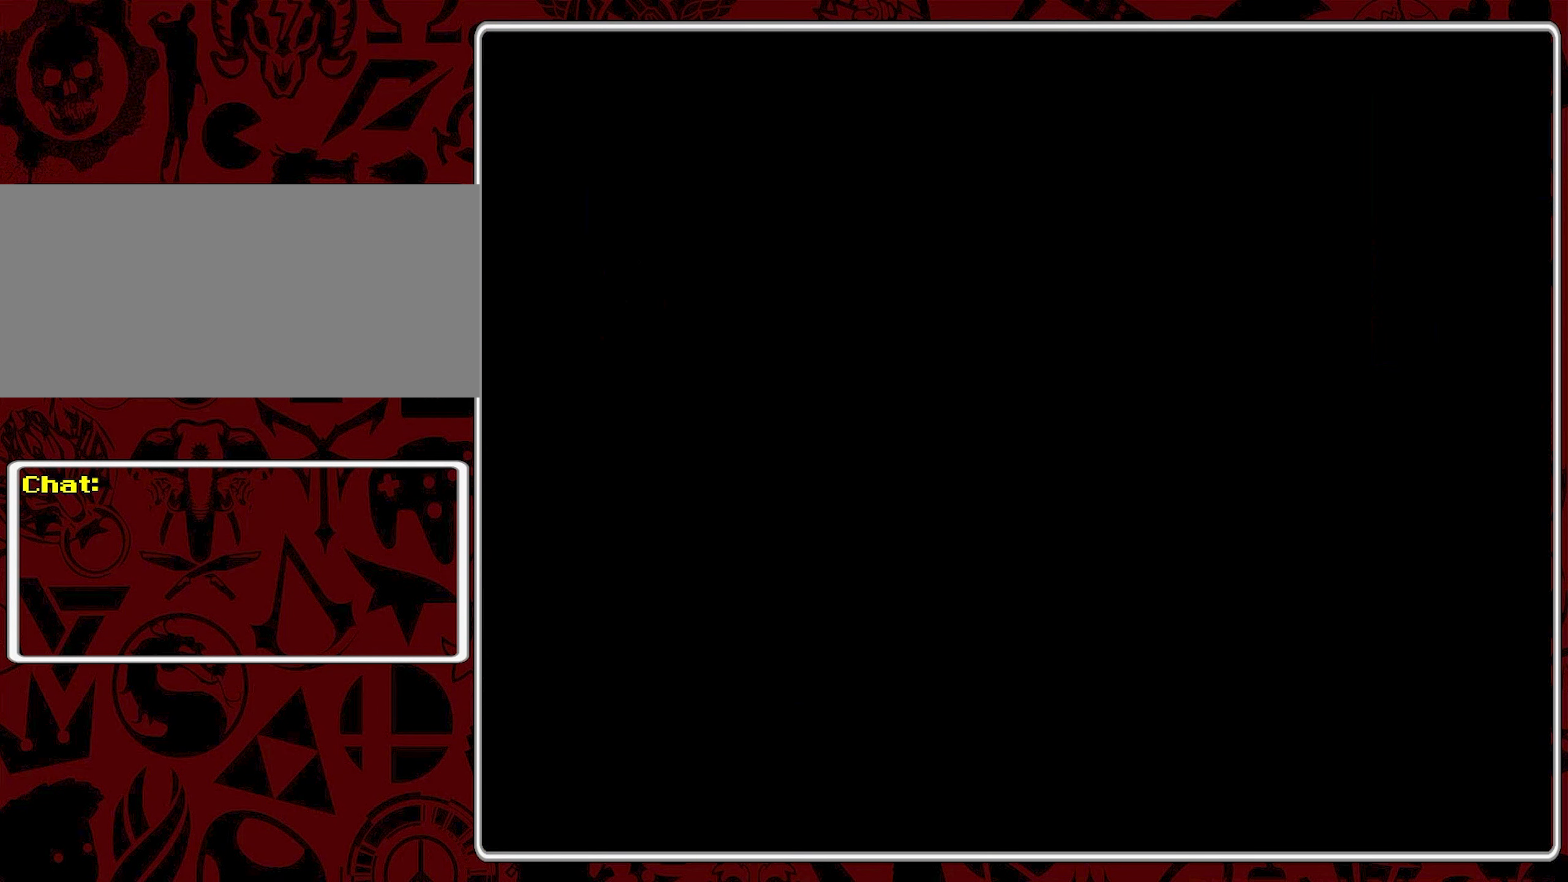
{"buttons": [], "events": []}
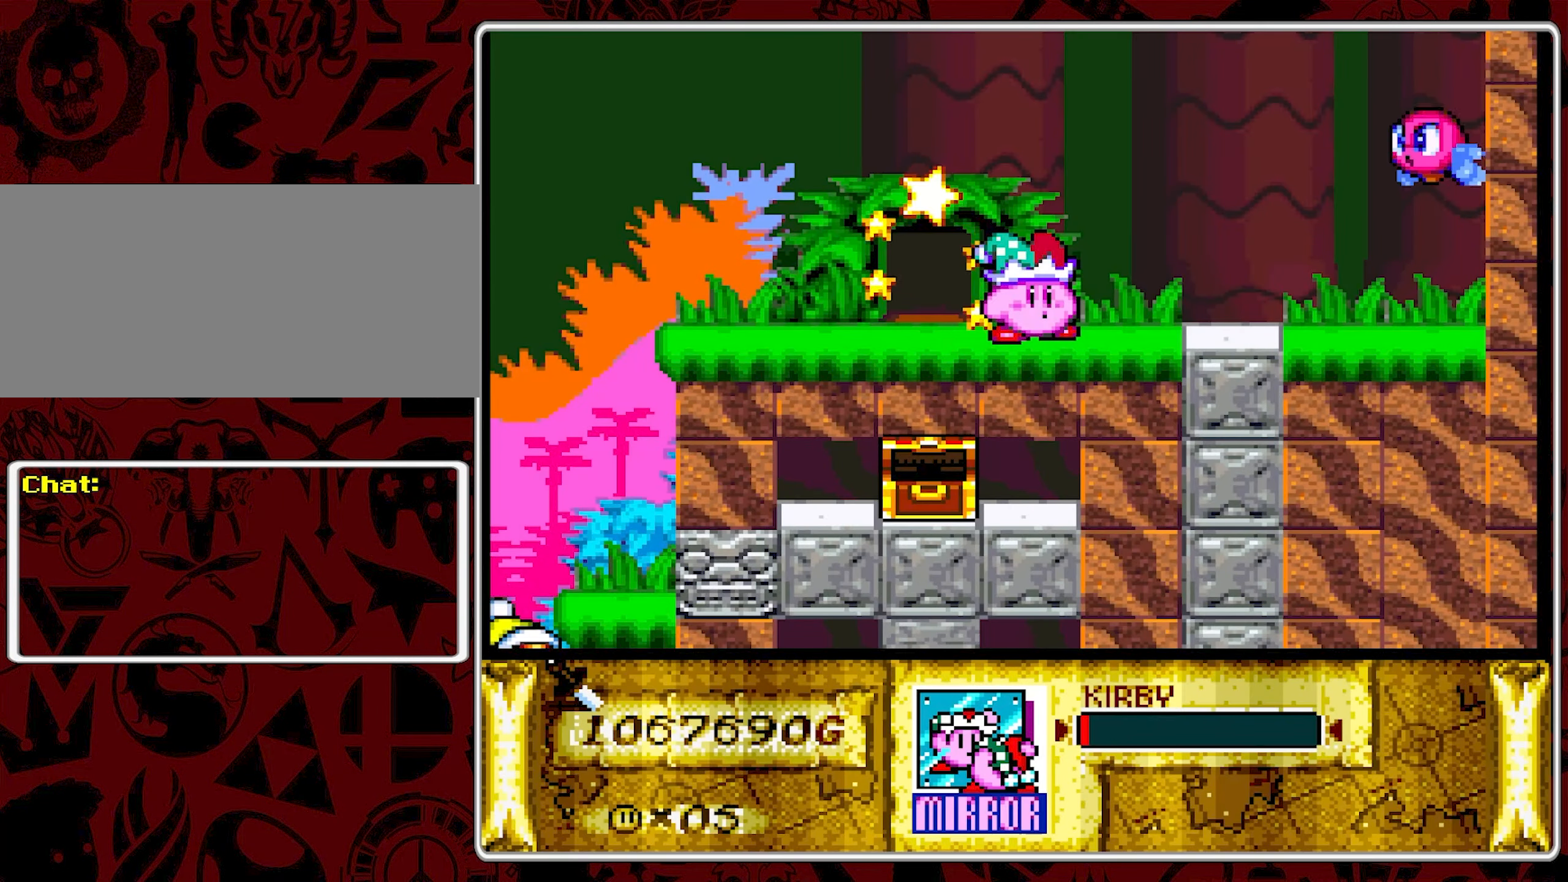
{"buttons": [], "events": []}
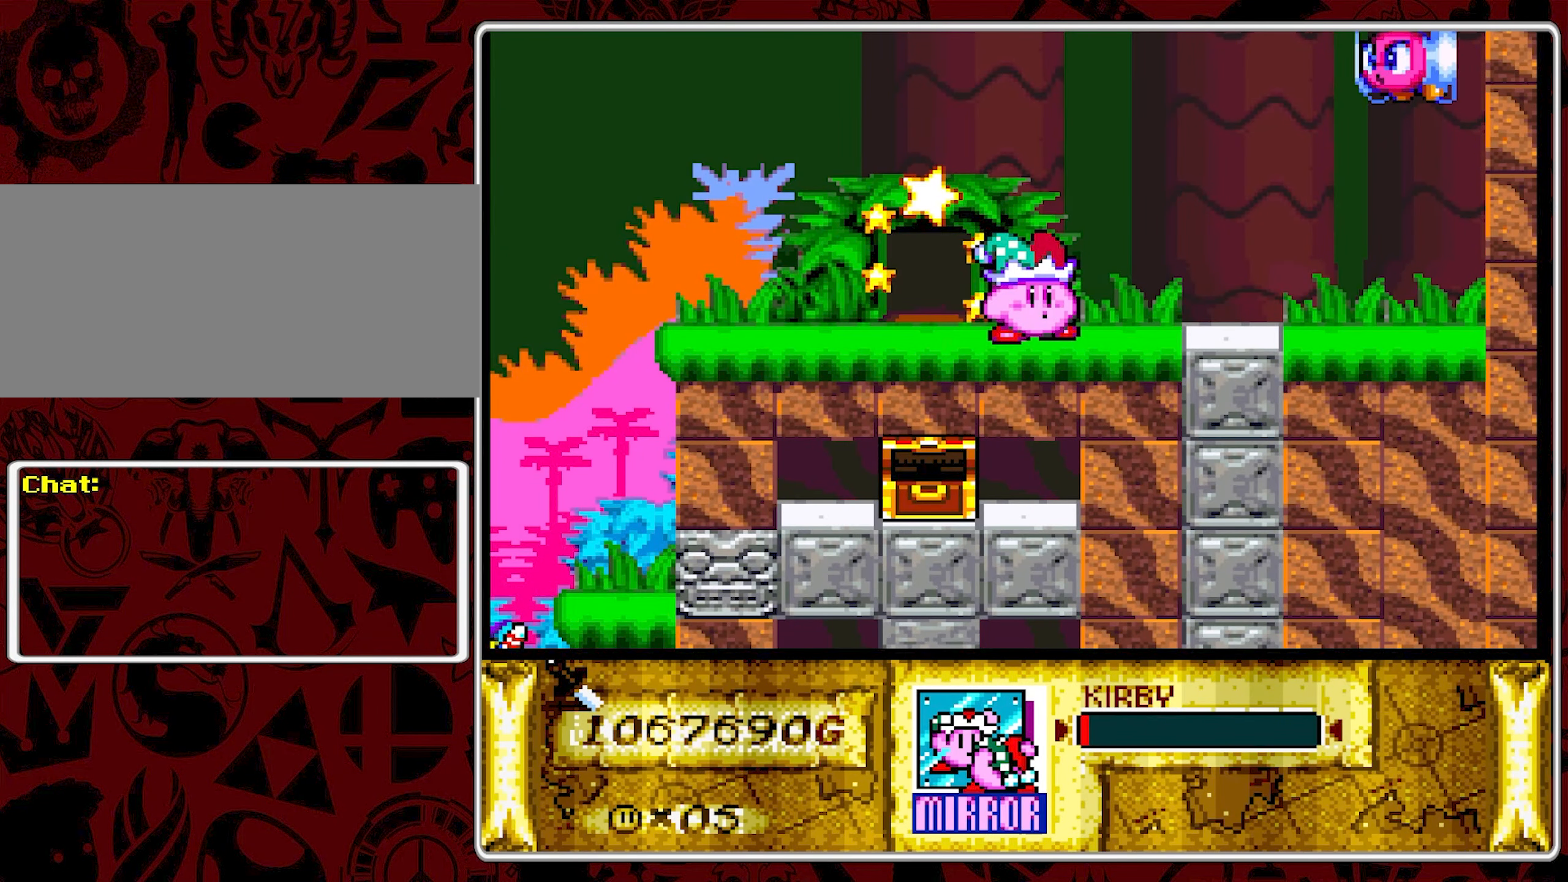
{"buttons": ["DPAD_LEFT"], "events": [[350, "DPAD_LEFT", "down"]]}
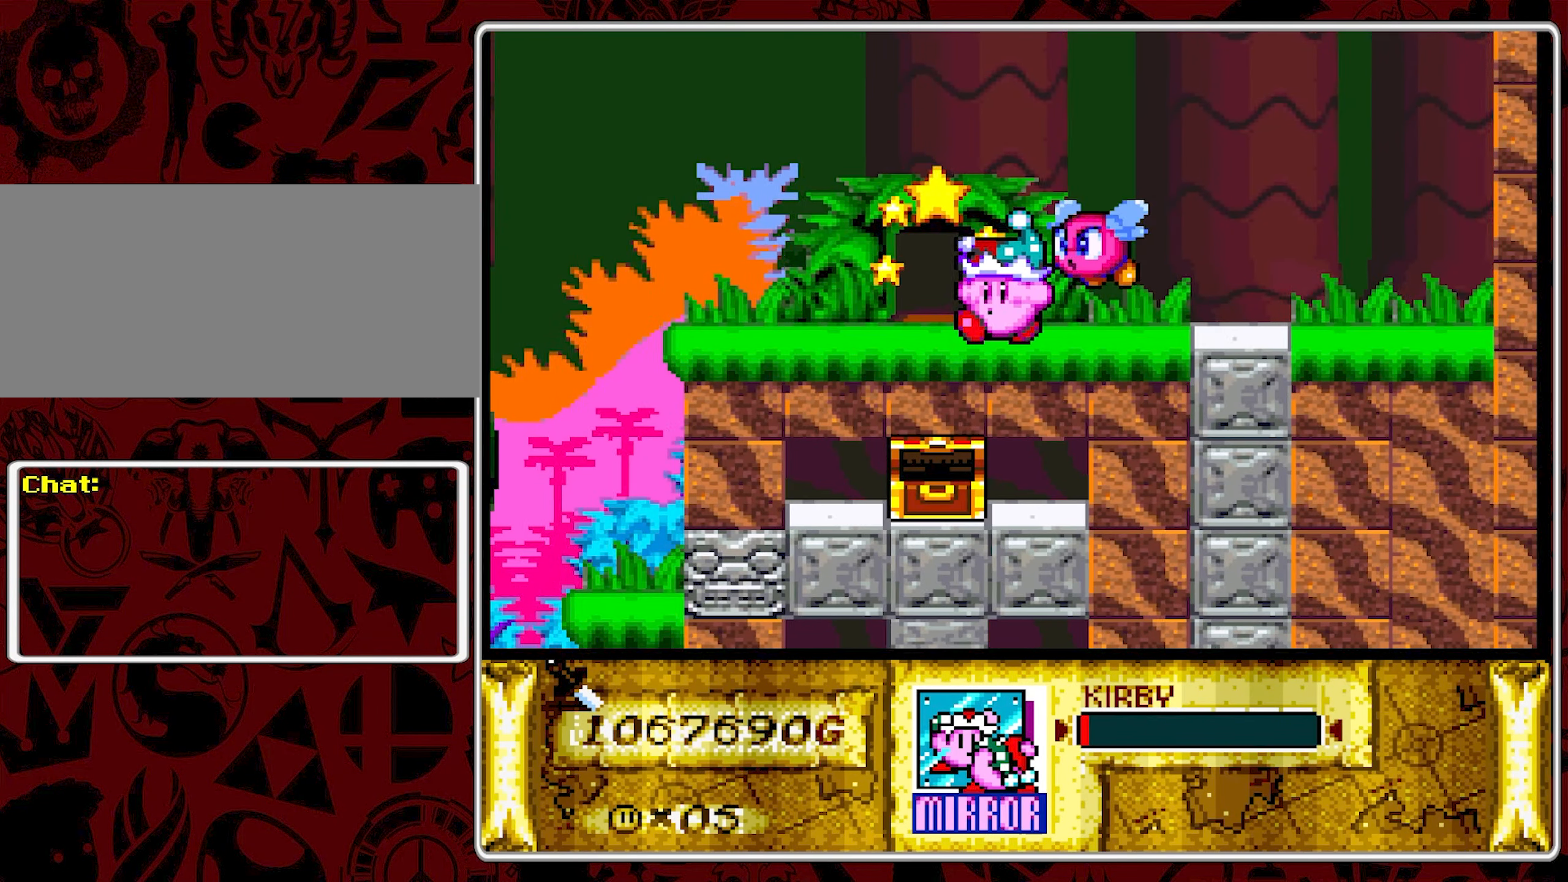
{"buttons": [], "events": [[450, "DPAD_LEFT", "up"]]}
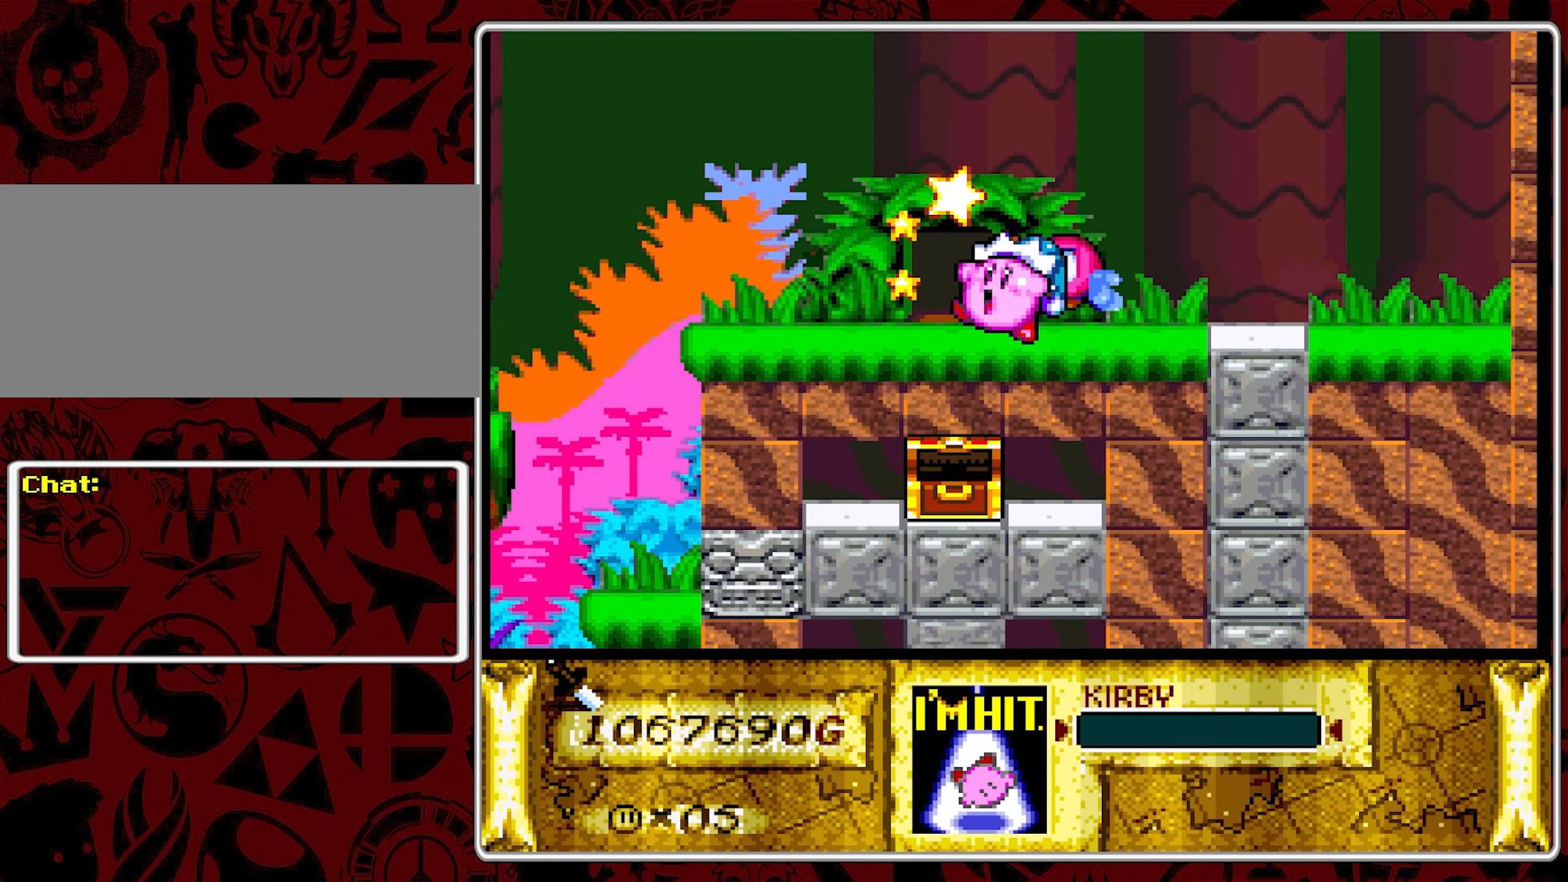
{"buttons": [], "events": []}
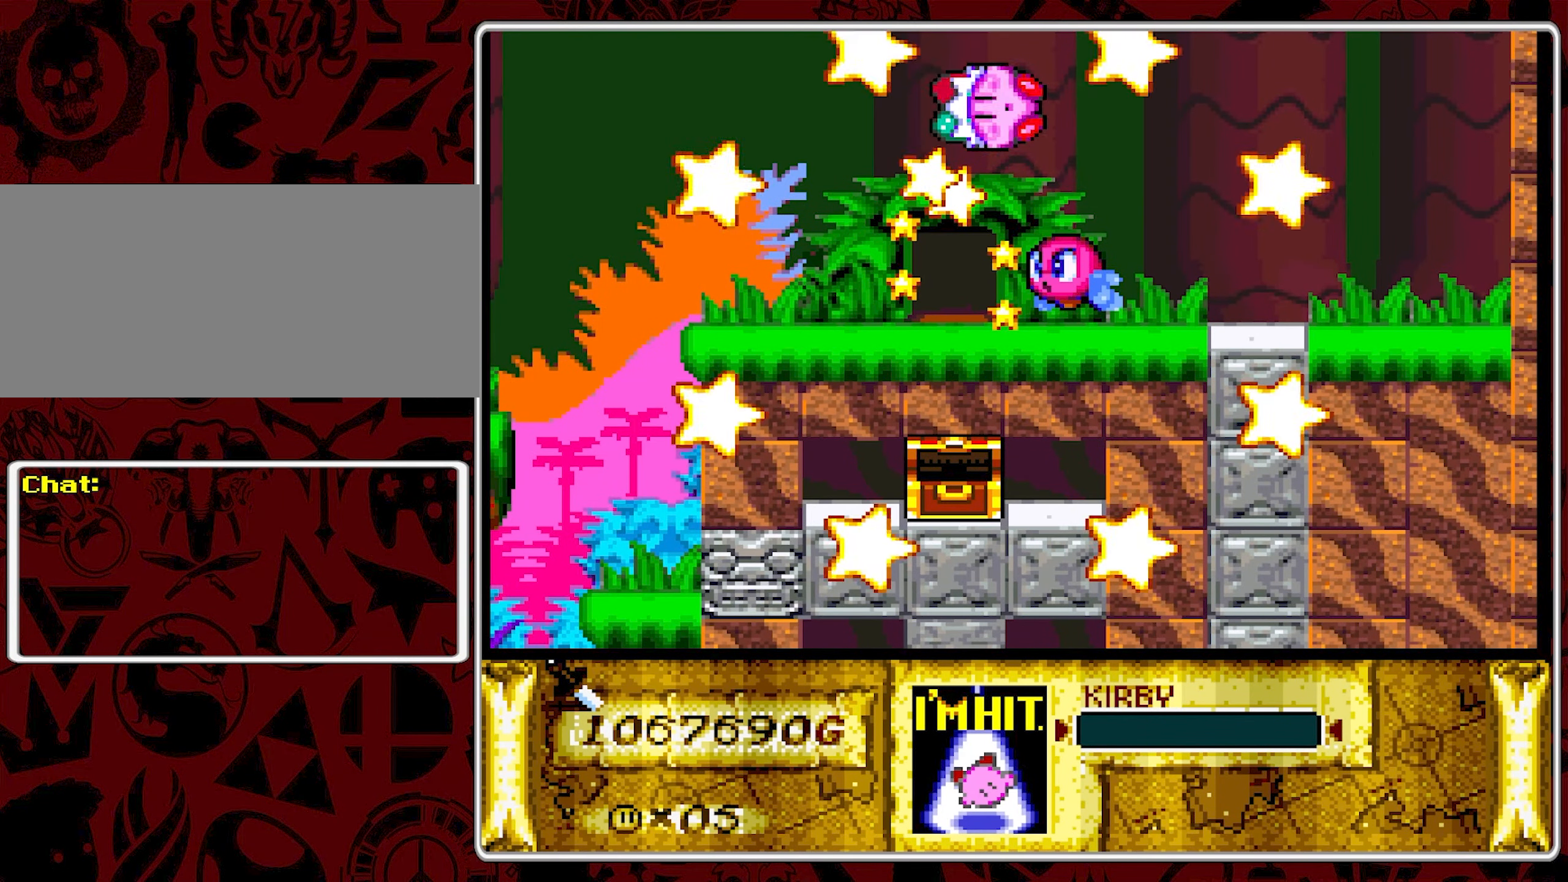
{"buttons": [], "events": []}
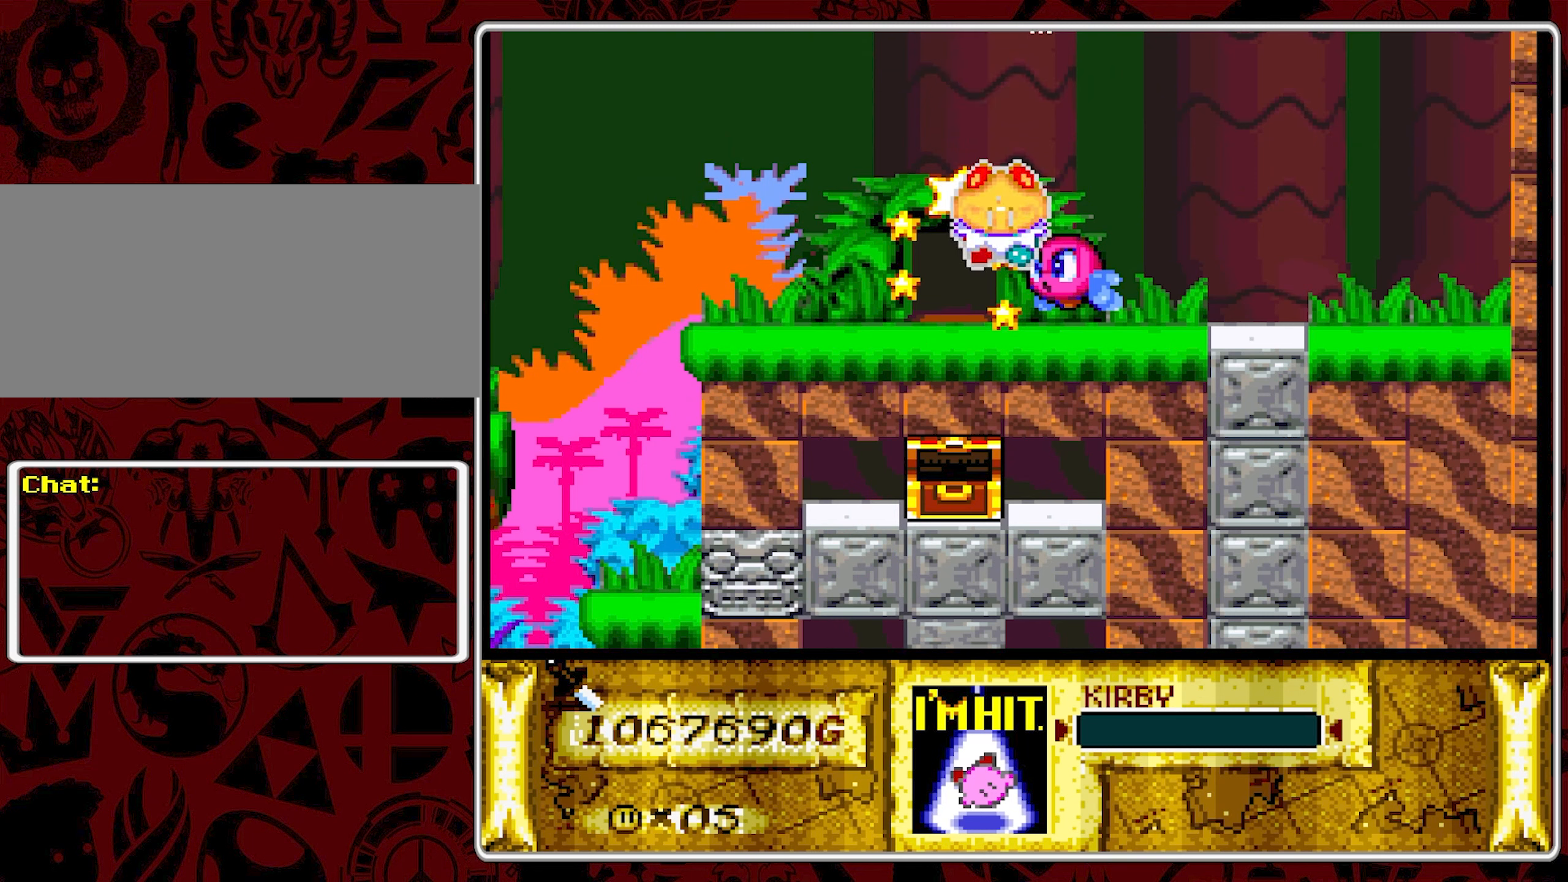
{"buttons": [], "events": []}
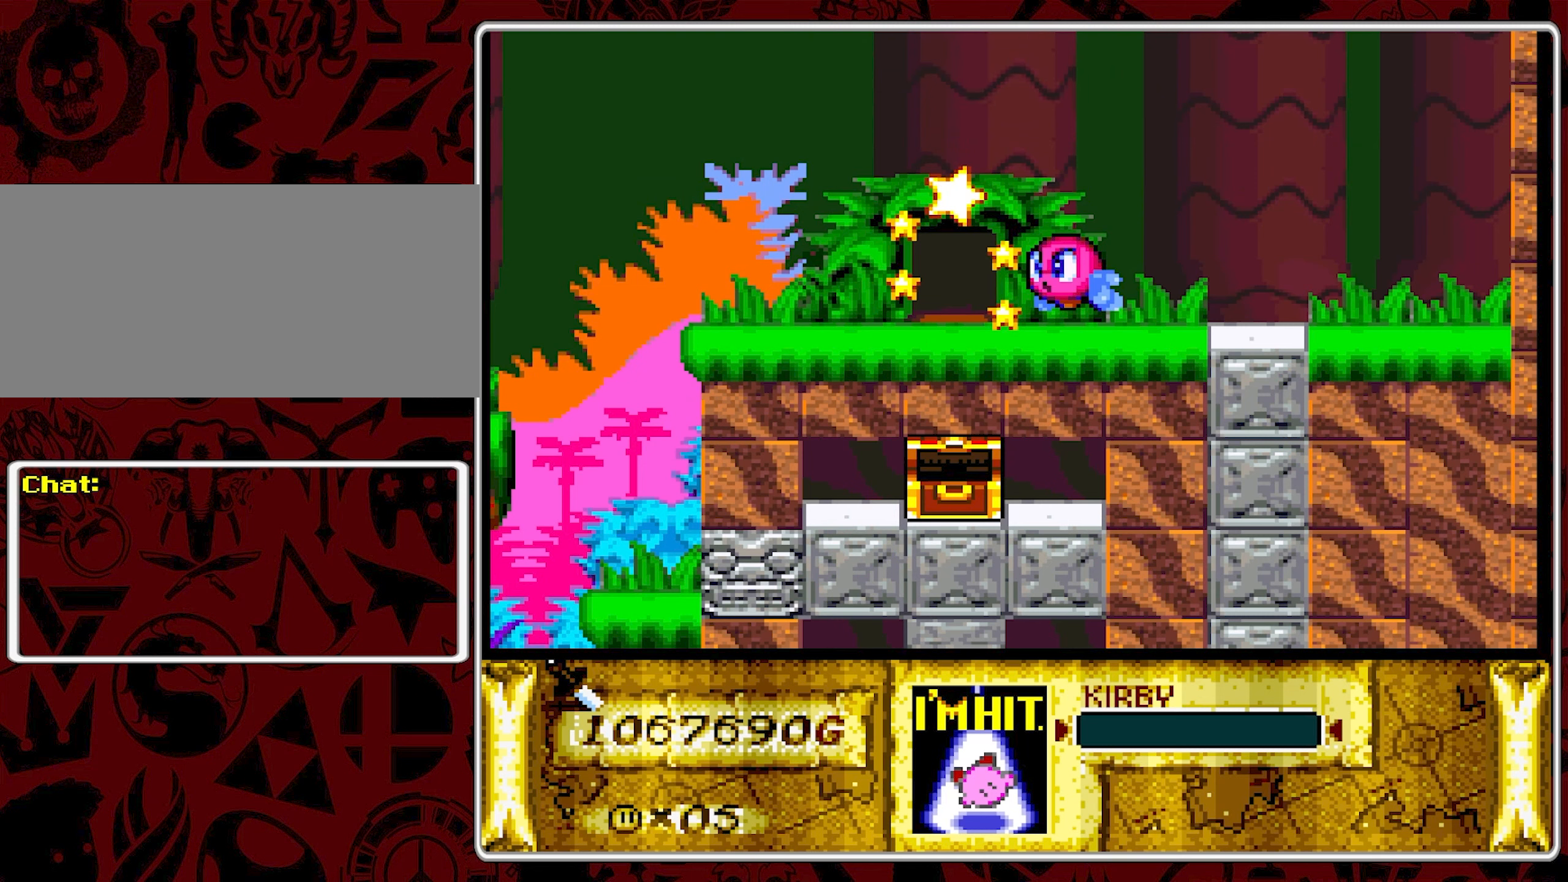
{"buttons": [], "events": []}
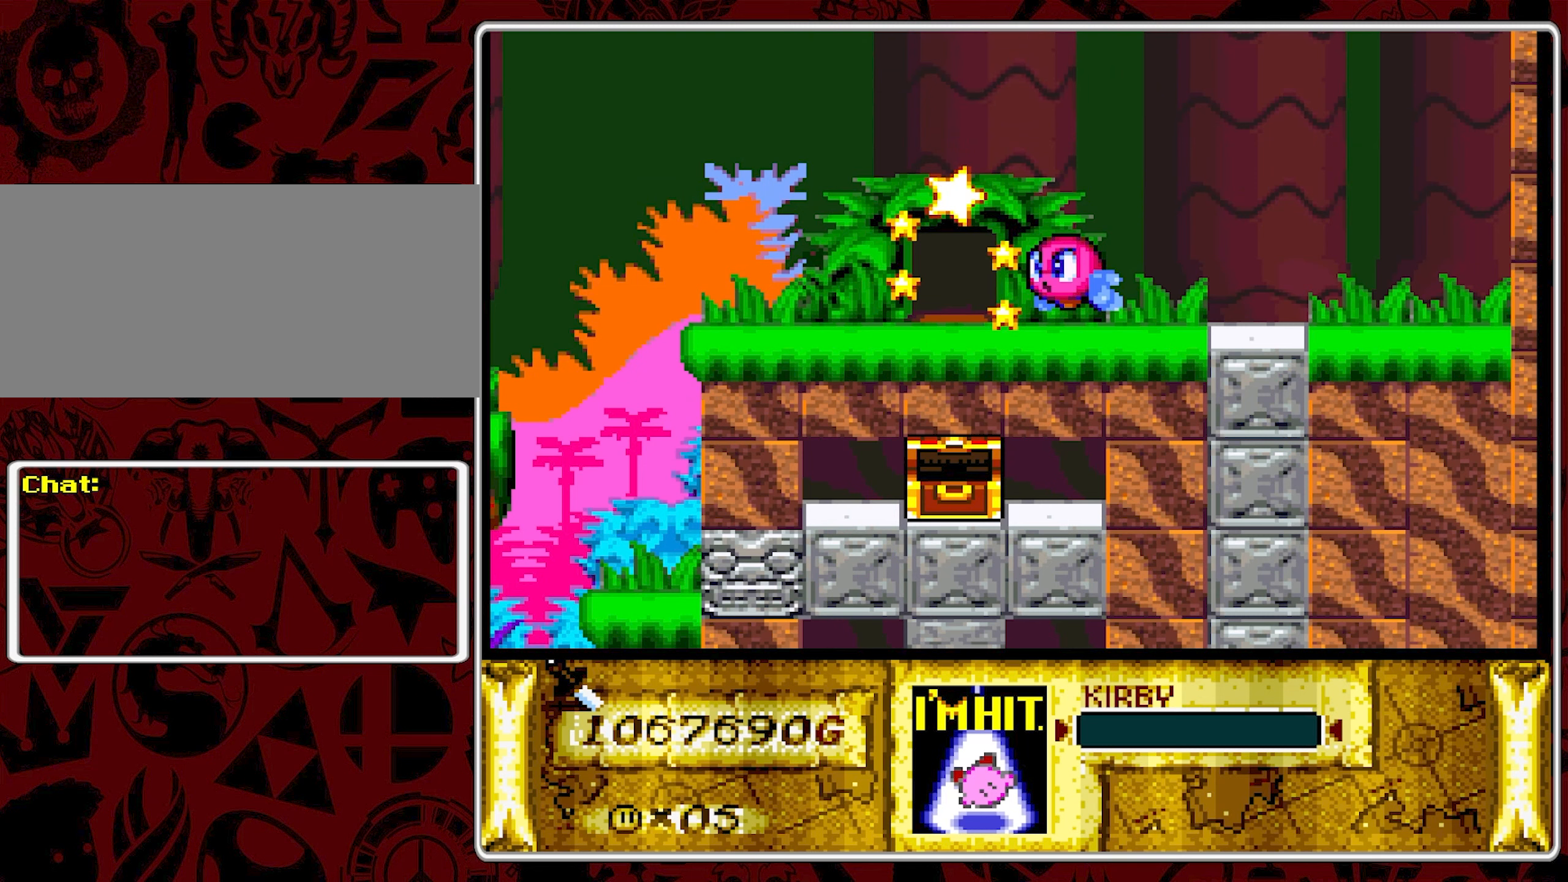
{"buttons": [], "events": []}
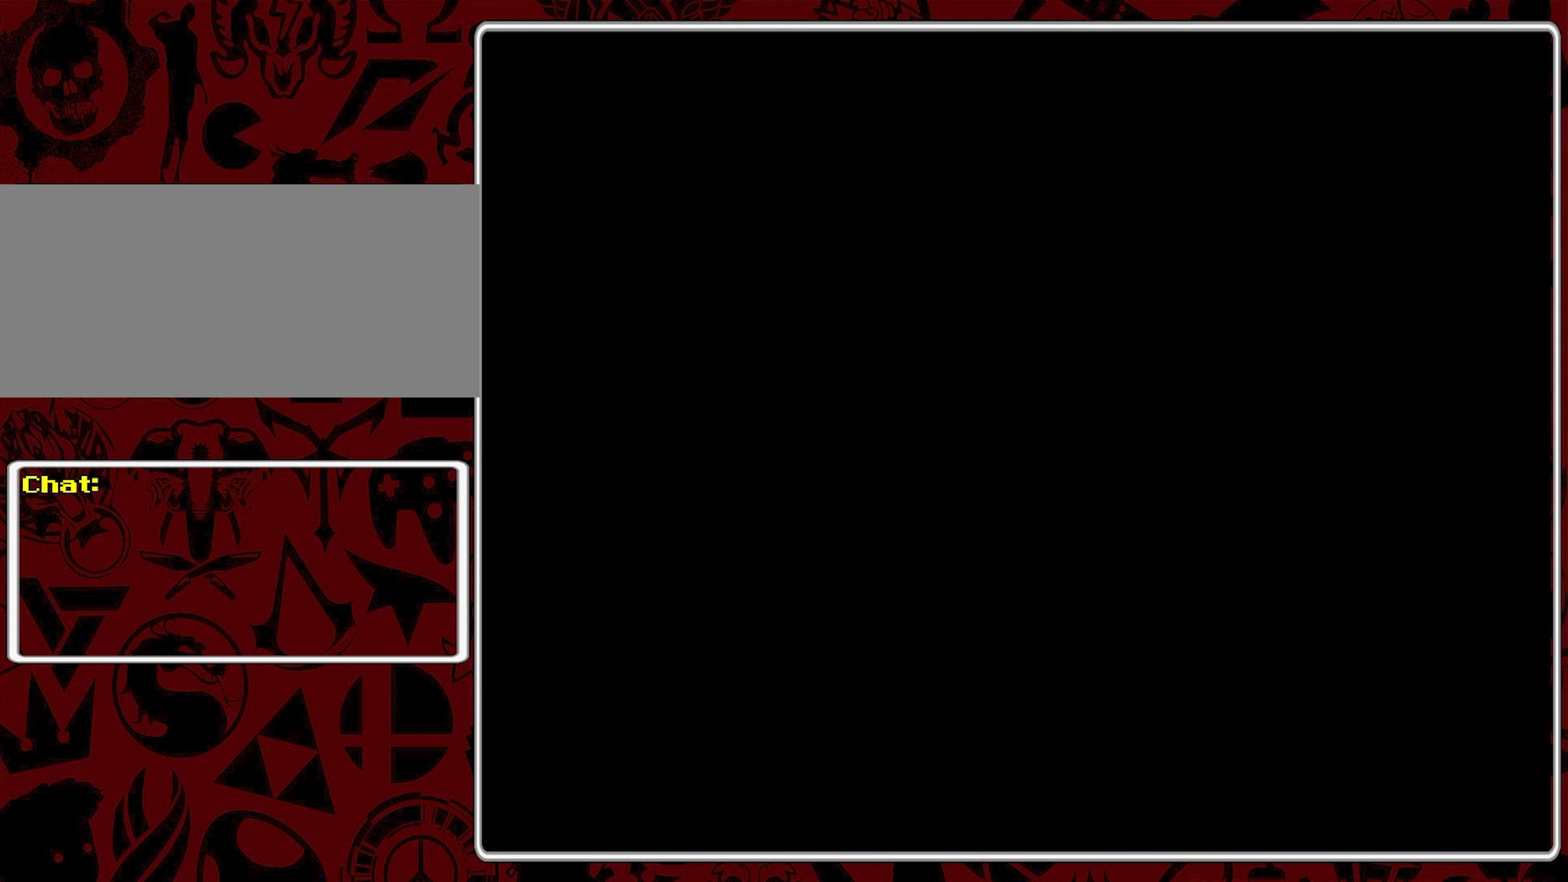
{"buttons": ["DPAD_LEFT"], "events": [[483, "DPAD_LEFT", "down"]]}
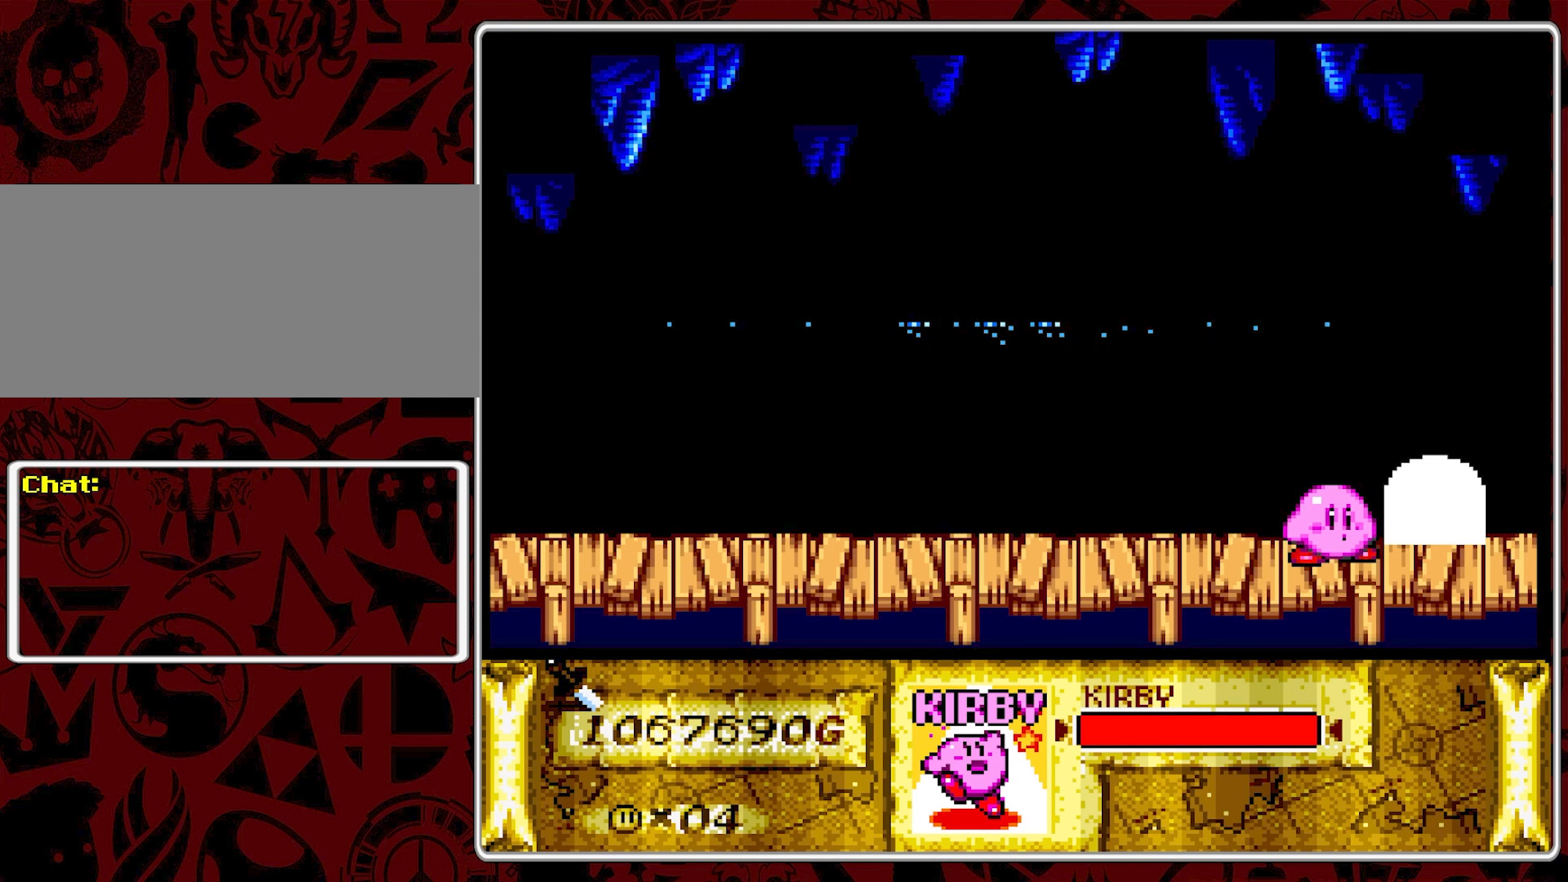
{"buttons": ["DPAD_LEFT"], "events": [[50, "DPAD_LEFT", "up"], [450, "DPAD_LEFT", "down"]]}
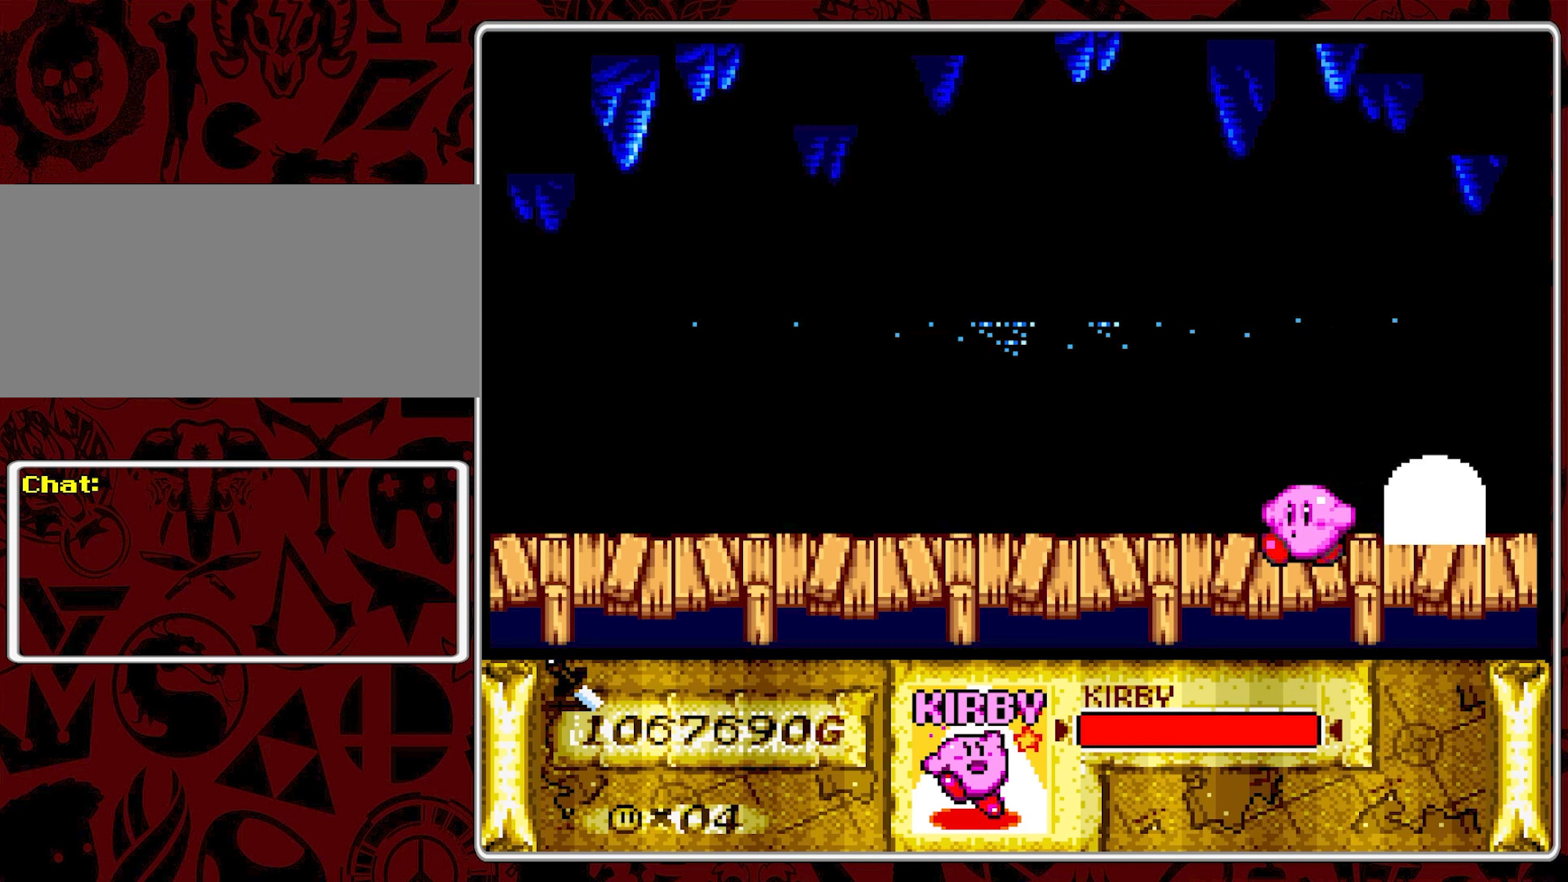
{"buttons": ["DPAD_LEFT"], "events": [[33, "DPAD_LEFT", "up"], [83, "DPAD_LEFT", "down"]]}
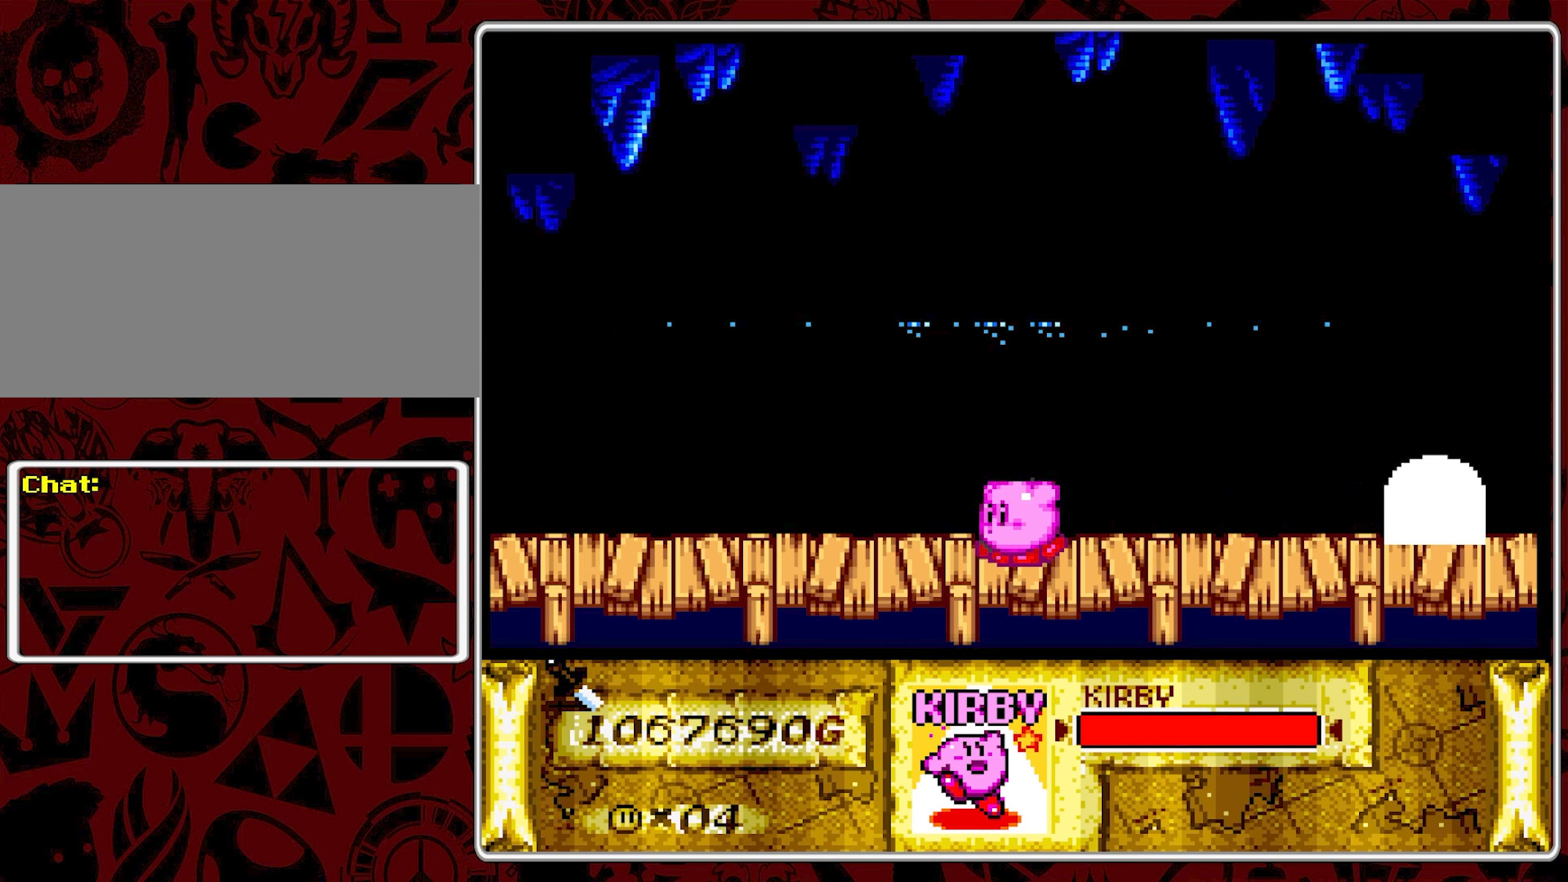
{"buttons": ["DPAD_LEFT"], "events": []}
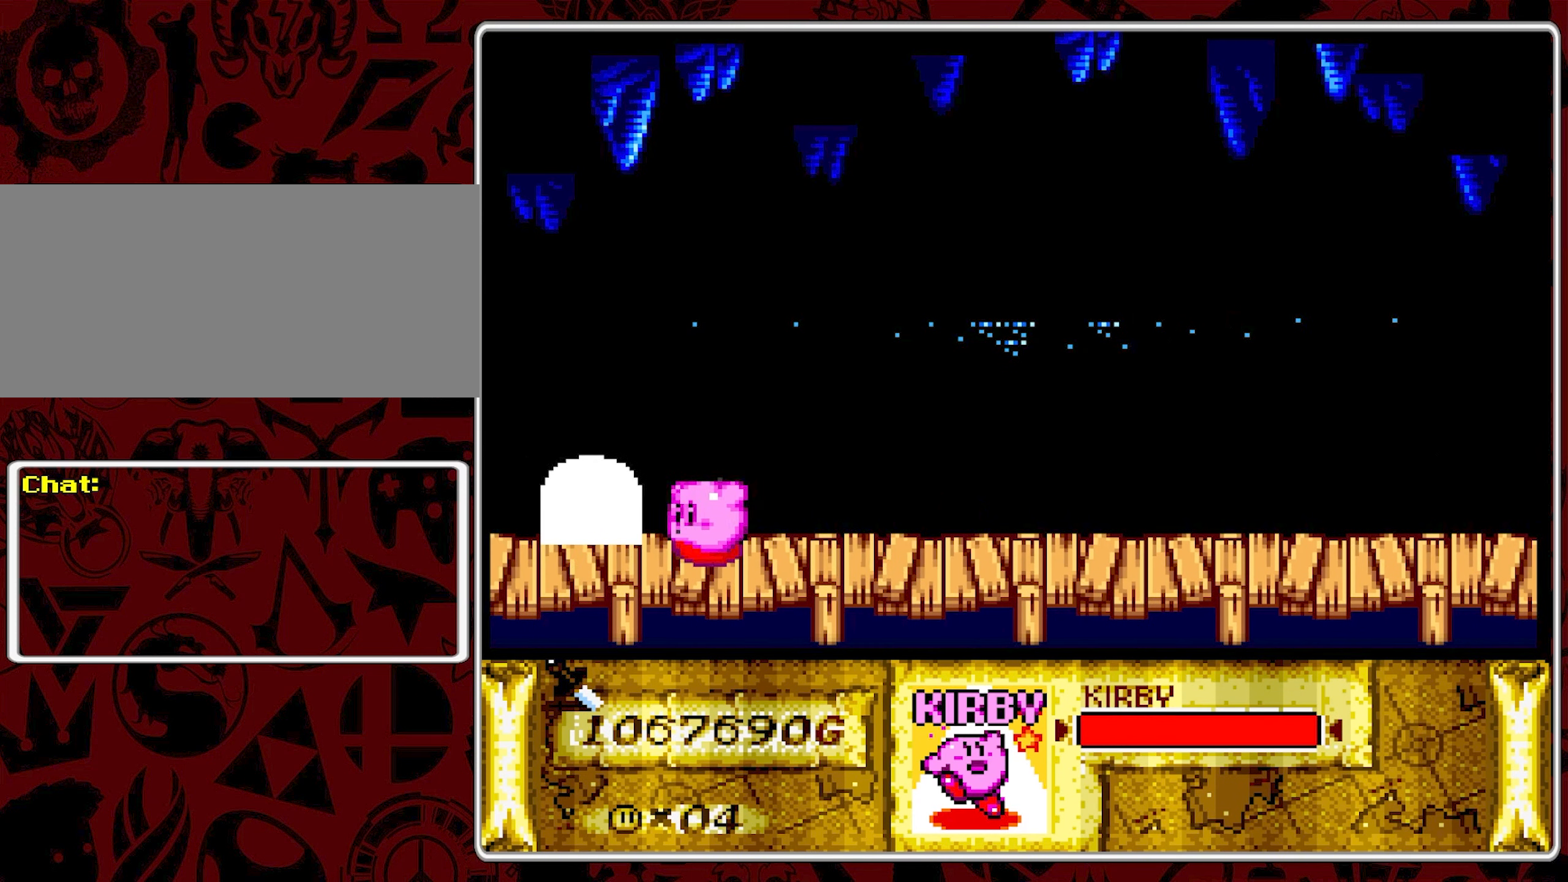
{"buttons": ["DPAD_RIGHT"], "events": [[200, "DPAD_LEFT", "up"], [300, "DPAD_RIGHT", "down"]]}